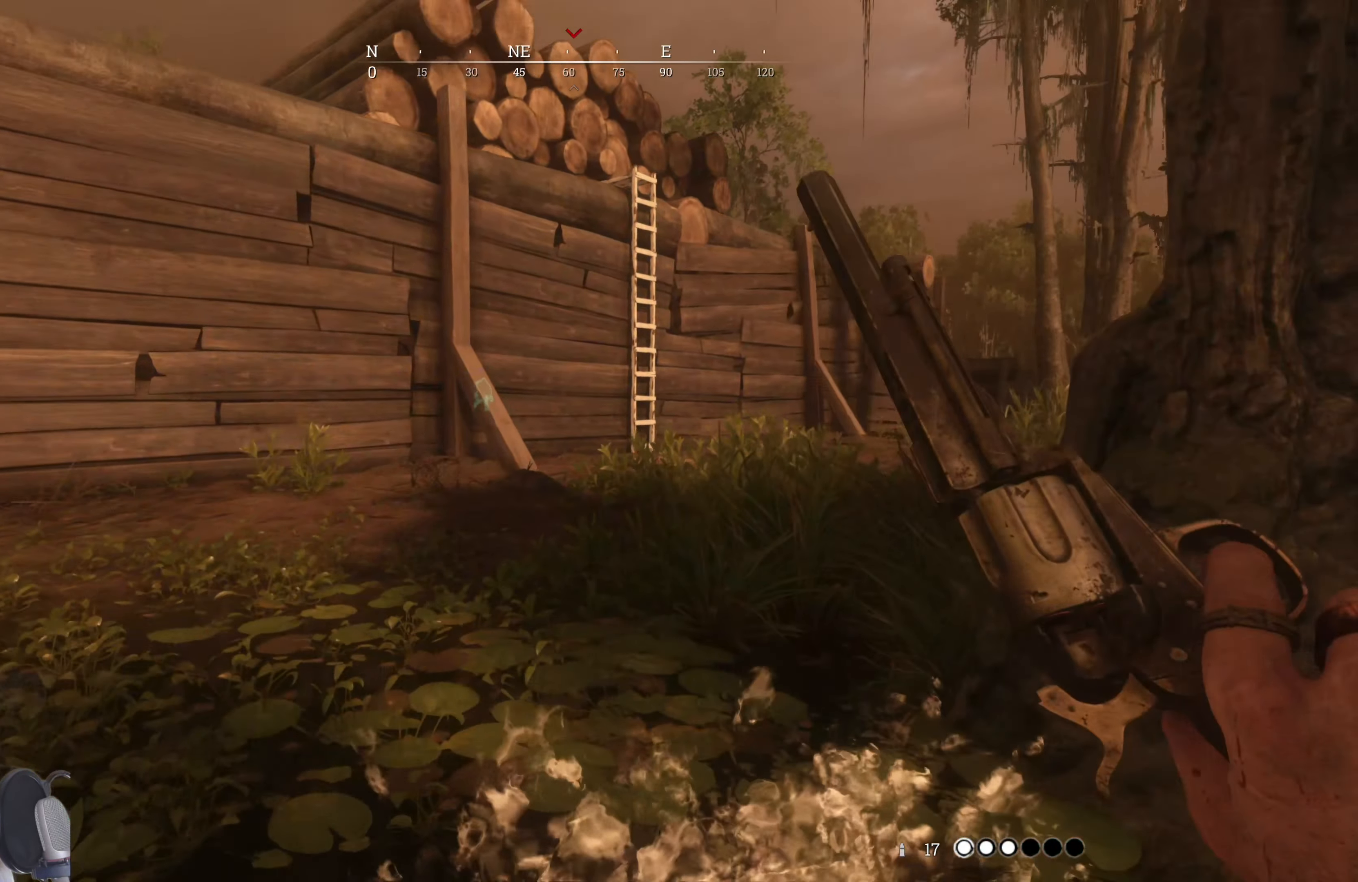
Gameplay with keyboard and mouse; each line is a JSON object with the keys and mouse buttons held at the frame after it. "events" lists presses ("down") and releases ("up") of "1", "3", "4", "5", "a", "alt", "c", "caps_lock", "ctrl", "d", "e", "f", "g", "q", "r", "s", "shift", "space", "t", "tab", "v", "w", "x", "z", "mouse_left", "mouse_wheel" and "mouse_right" between this image and that frame as [ms after this image, input, new state], when the widget could be followed in between. "mouse_left", "mouse_wheel", "mouse_right" = the "left", "wheel", "right" buttons of the "mouse" list. No other keys are recorded. "wheel" means that the mouse wheel is clicked or scrolled. Mouse movement is not recorded. Not read: 2.
{"keys": ["shift", "w"], "mouse": [], "events": []}
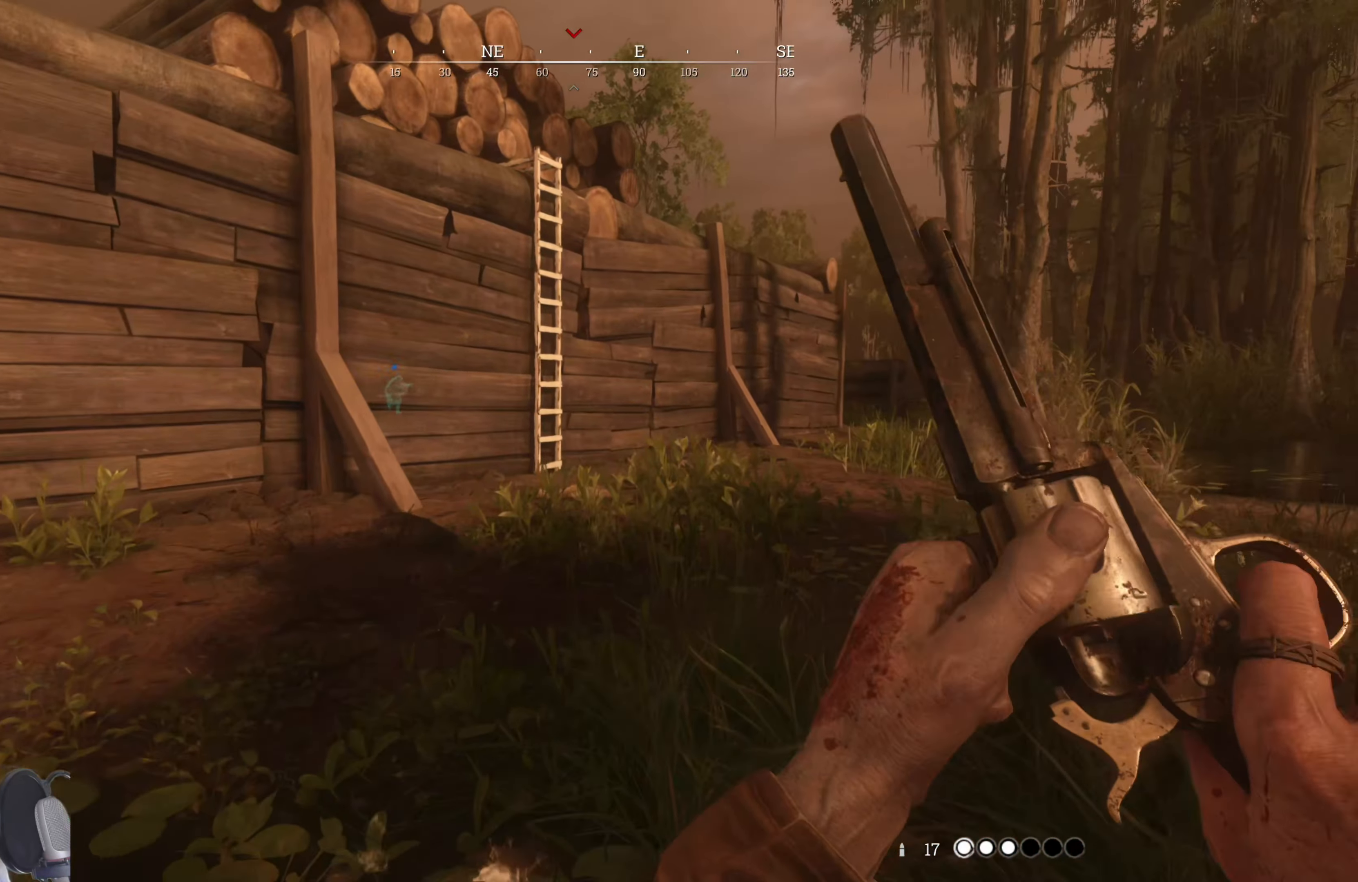
{"keys": ["shift", "w"], "mouse": [], "events": []}
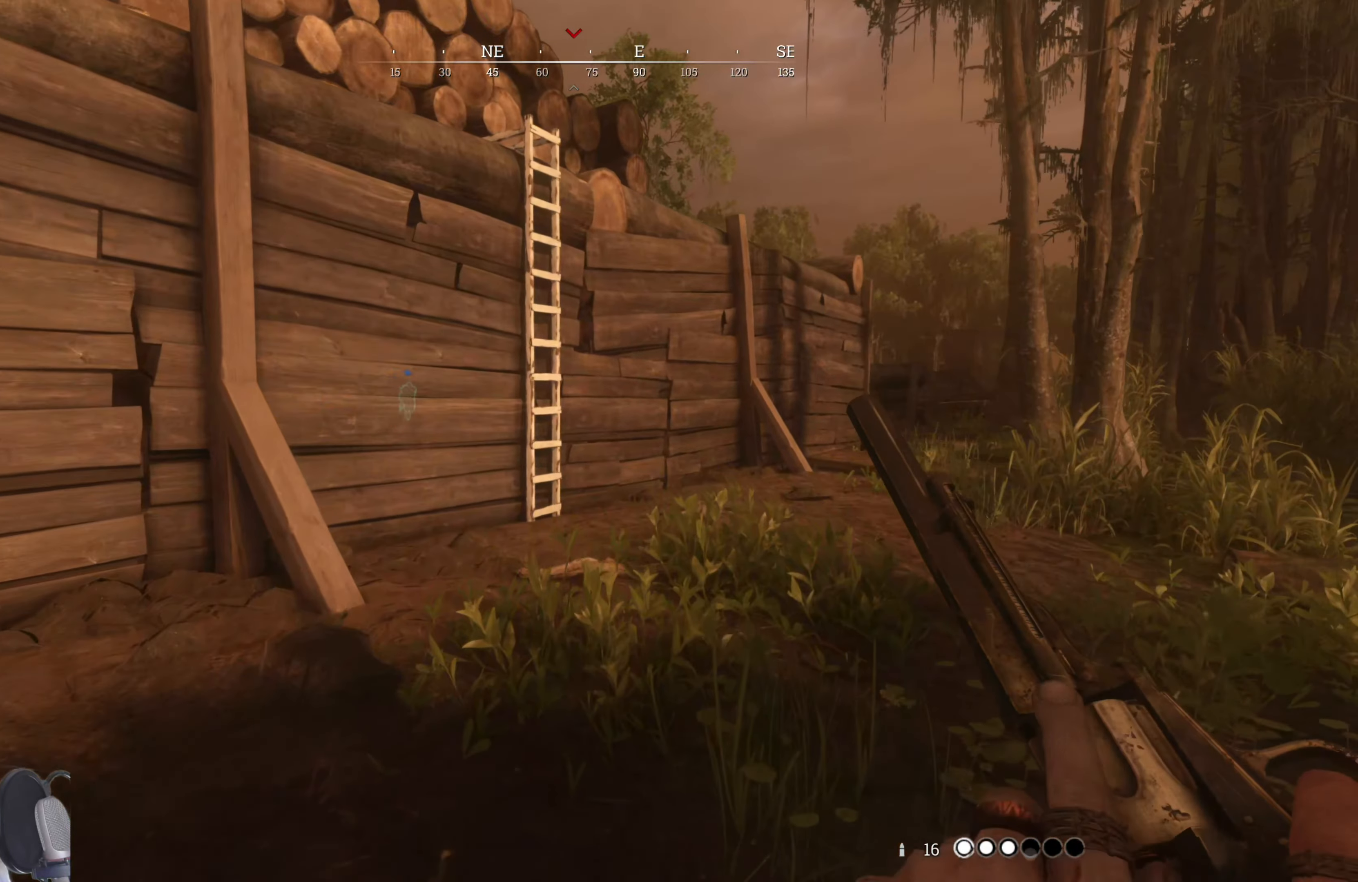
{"keys": ["shift", "w"], "mouse": [], "events": []}
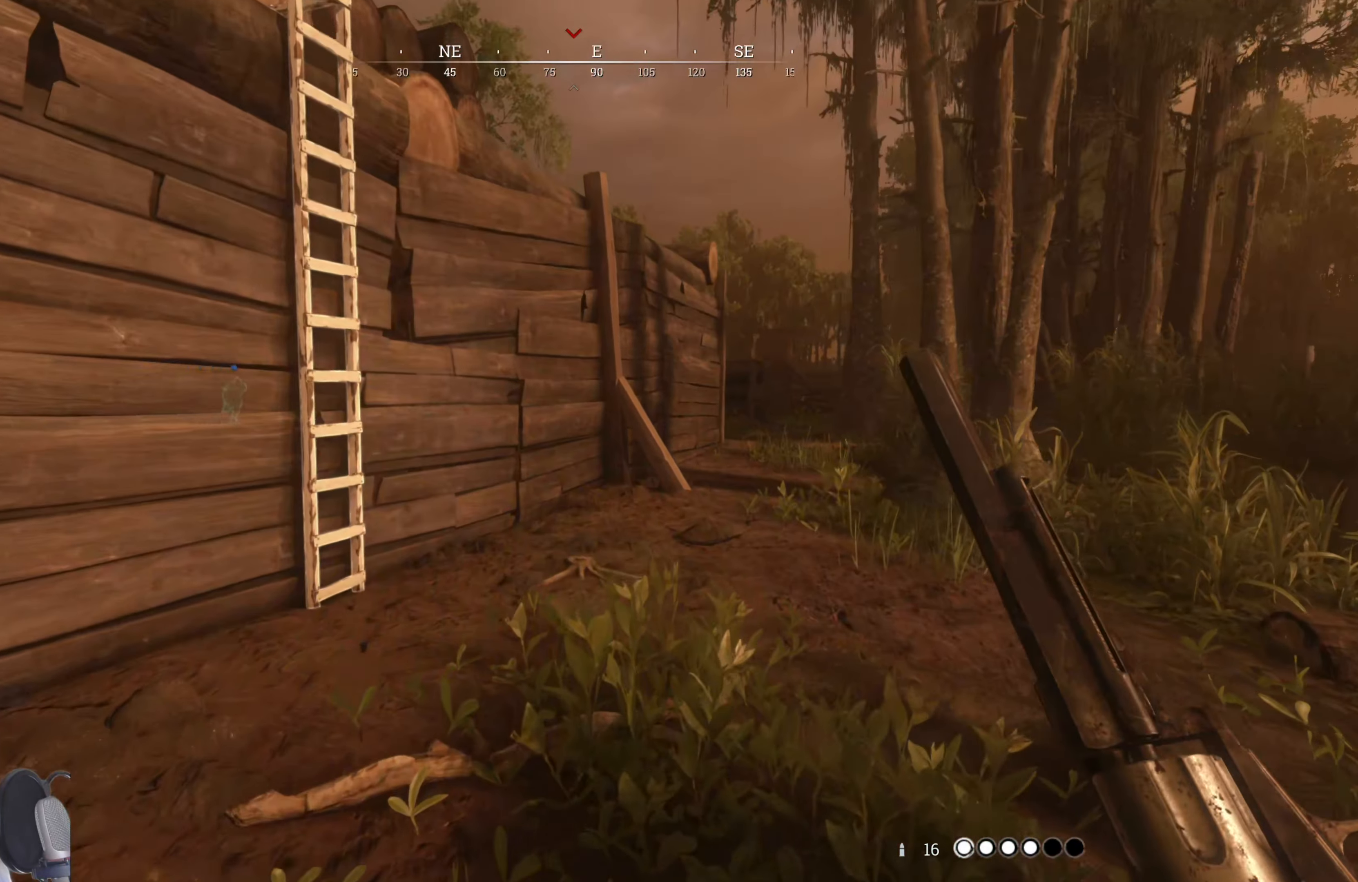
{"keys": ["shift", "w"], "mouse": [], "events": []}
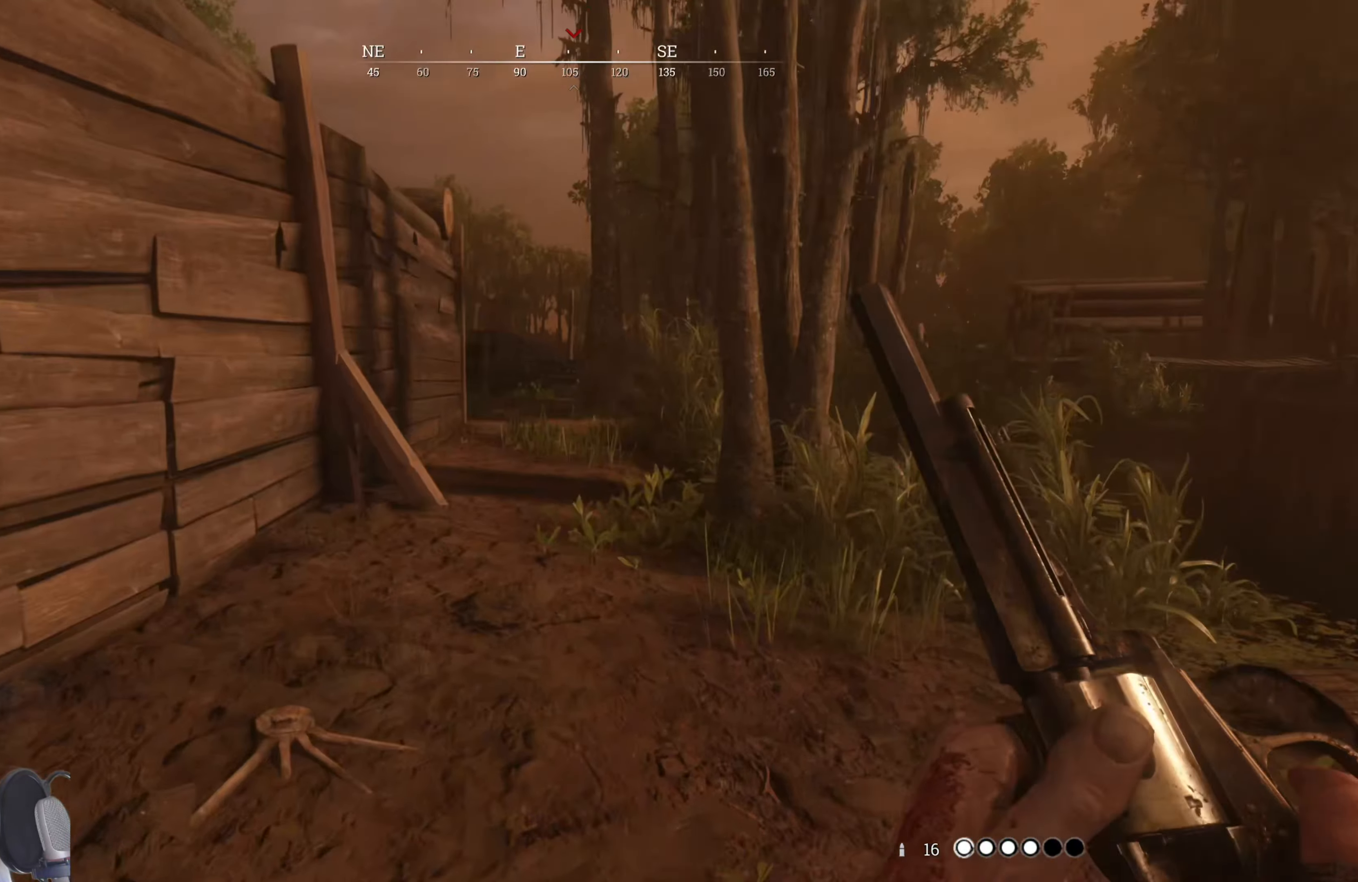
{"keys": ["shift", "w"], "mouse": [], "events": []}
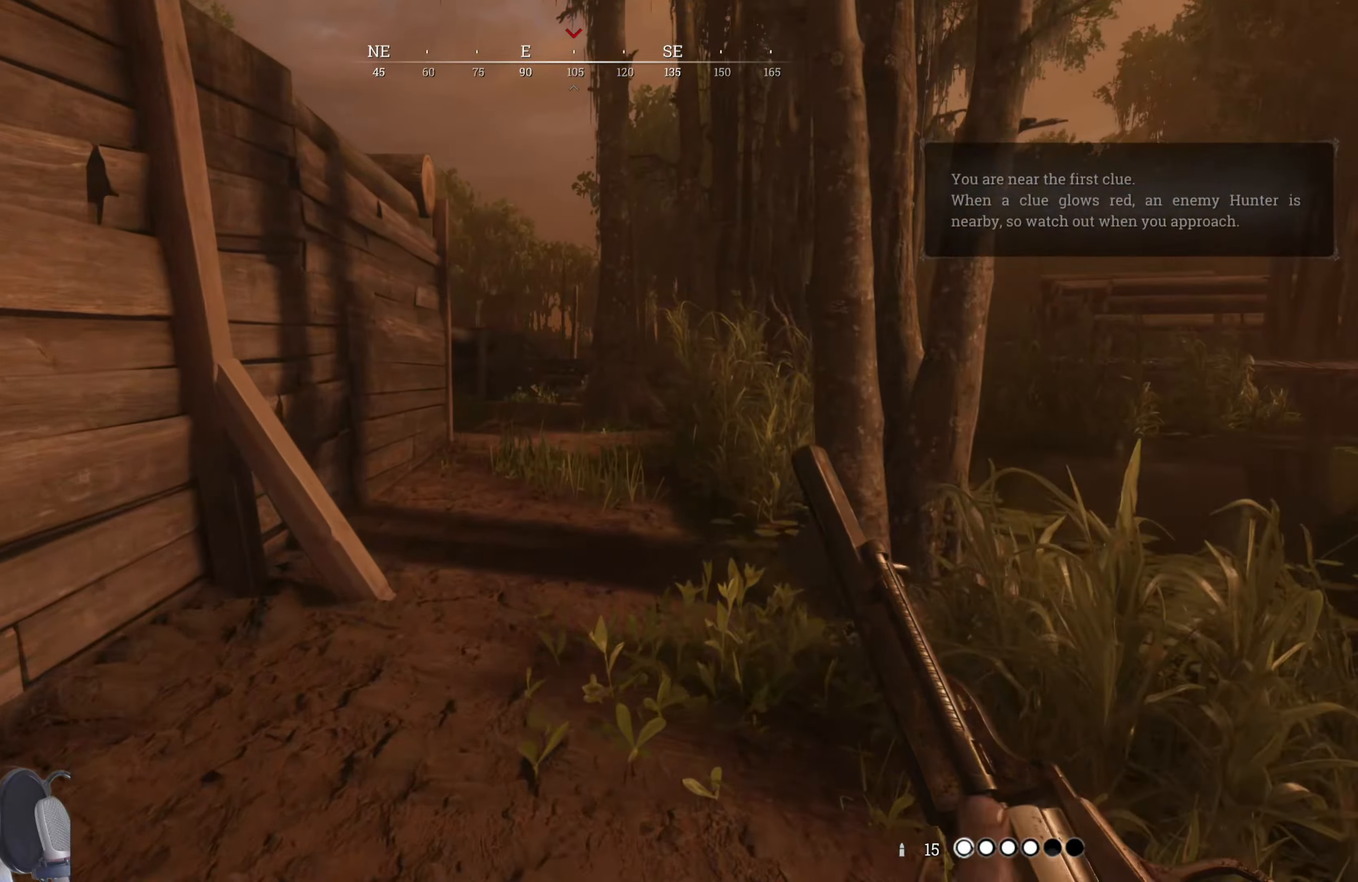
{"keys": ["shift", "w"], "mouse": [], "events": []}
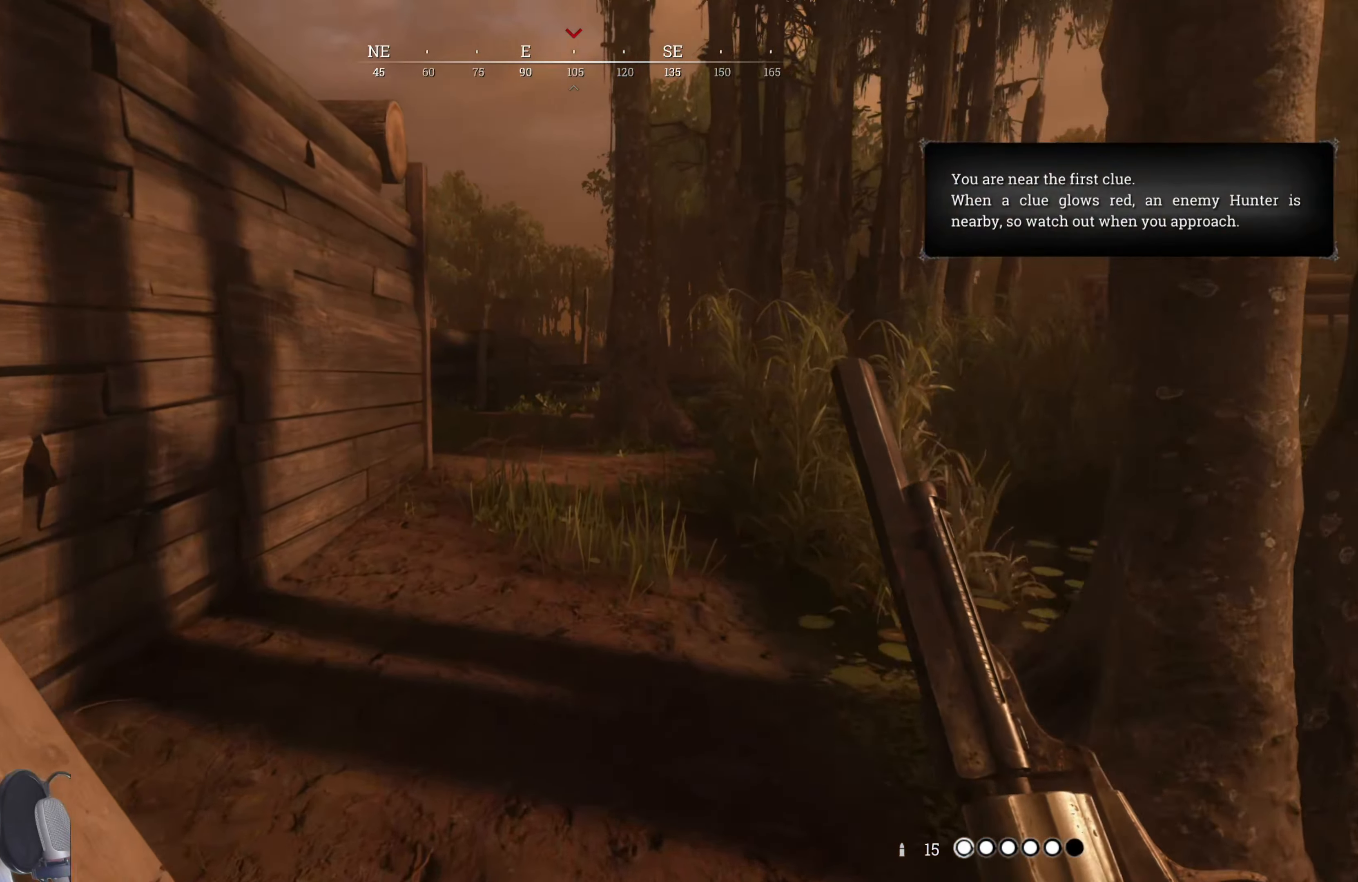
{"keys": ["shift", "w"], "mouse": [], "events": []}
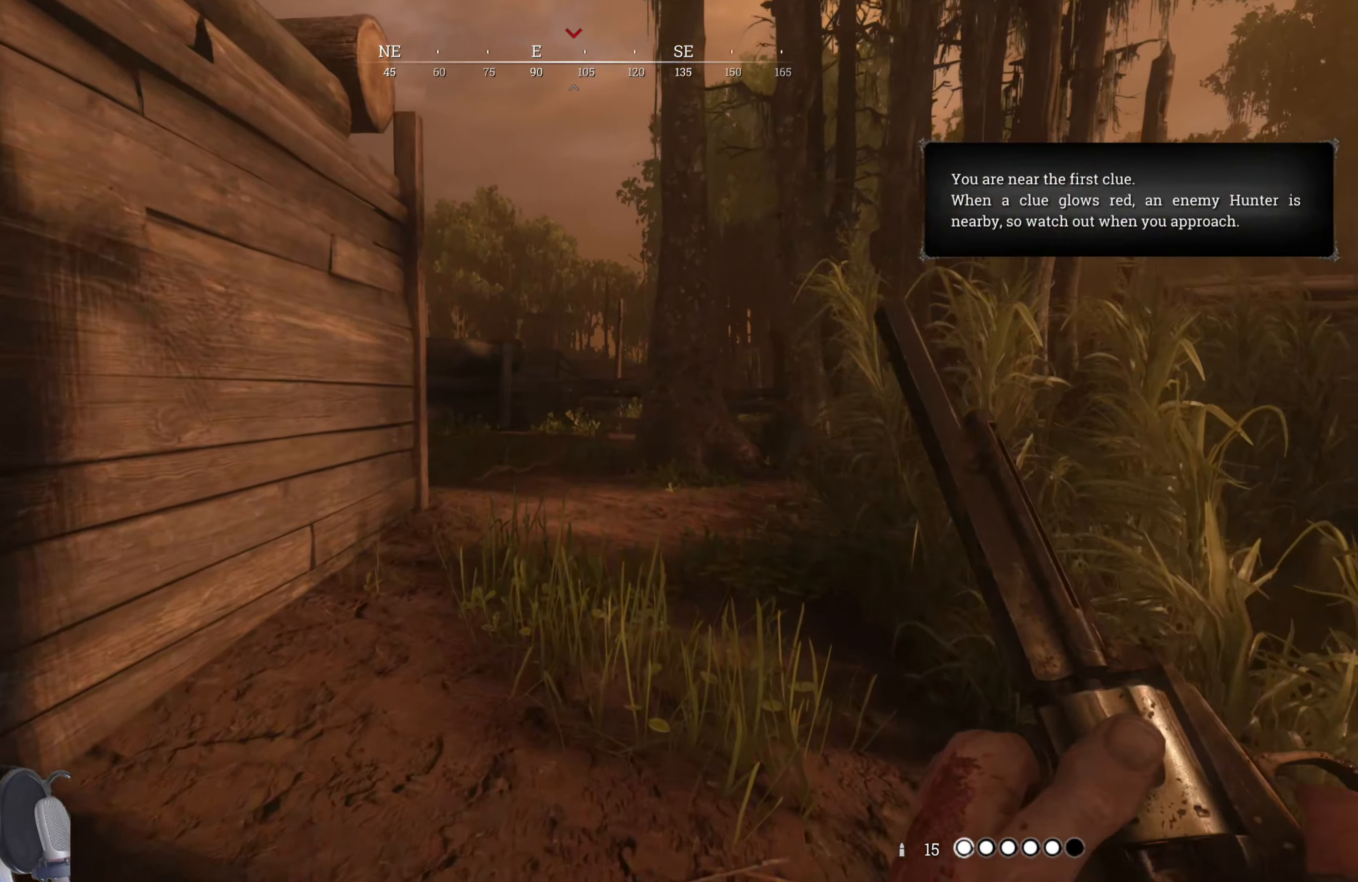
{"keys": ["shift", "w"], "mouse": [], "events": []}
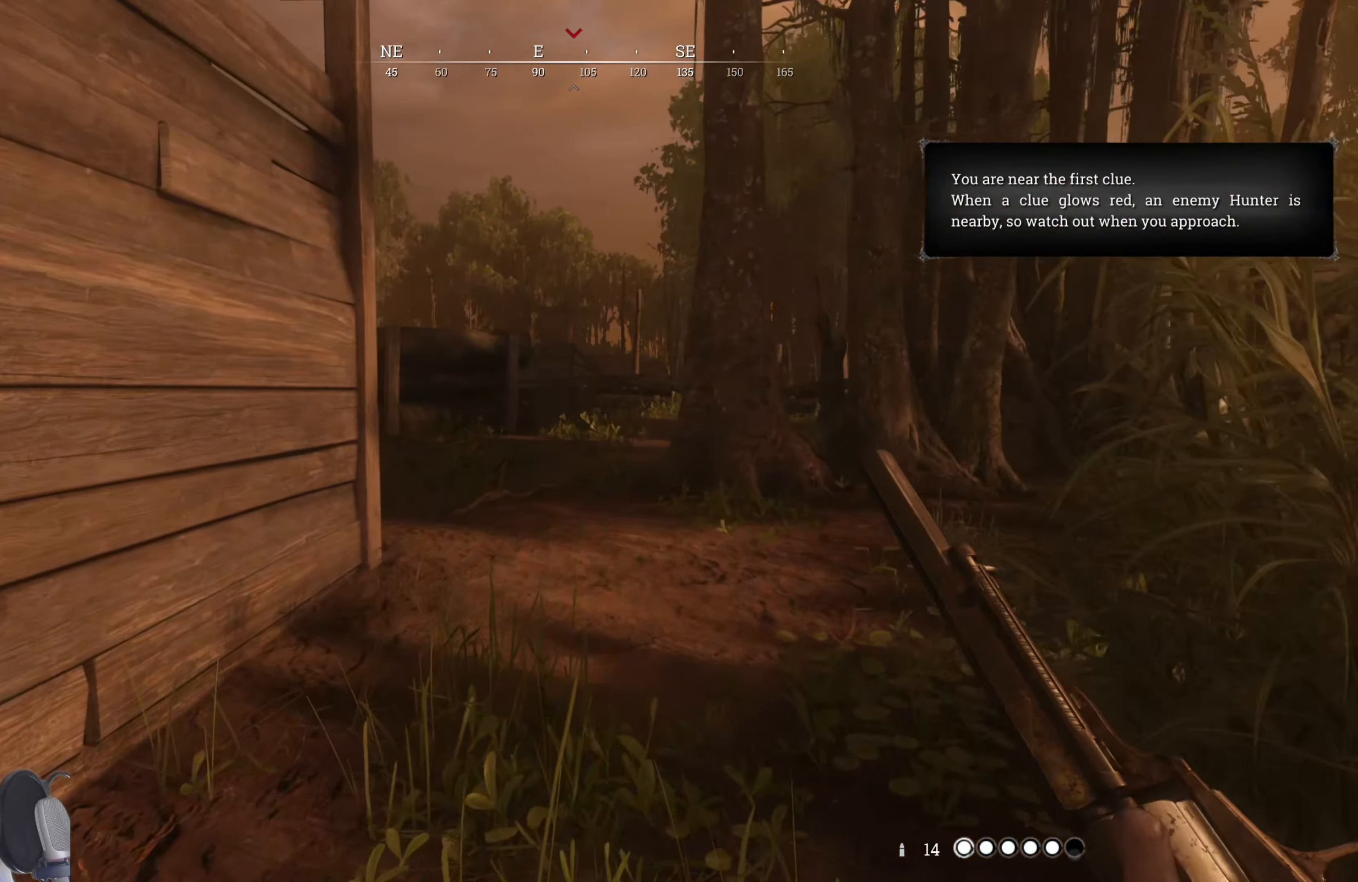
{"keys": ["d", "shift", "w"], "mouse": [], "events": [[460, "d", "down"]]}
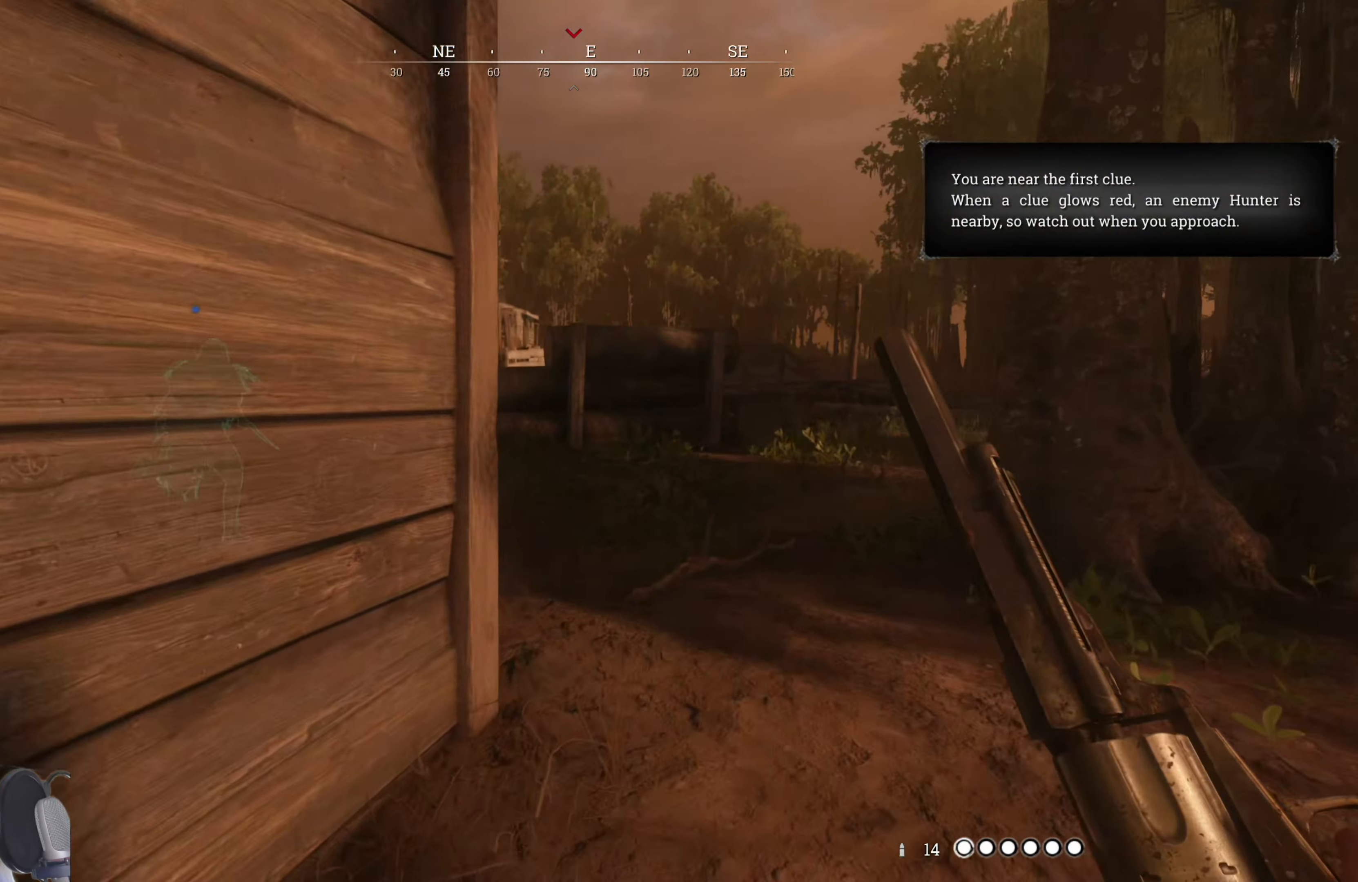
{"keys": ["d", "w"], "mouse": [], "events": [[380, "shift", "up"], [380, "w", "up"], [440, "w", "down"]]}
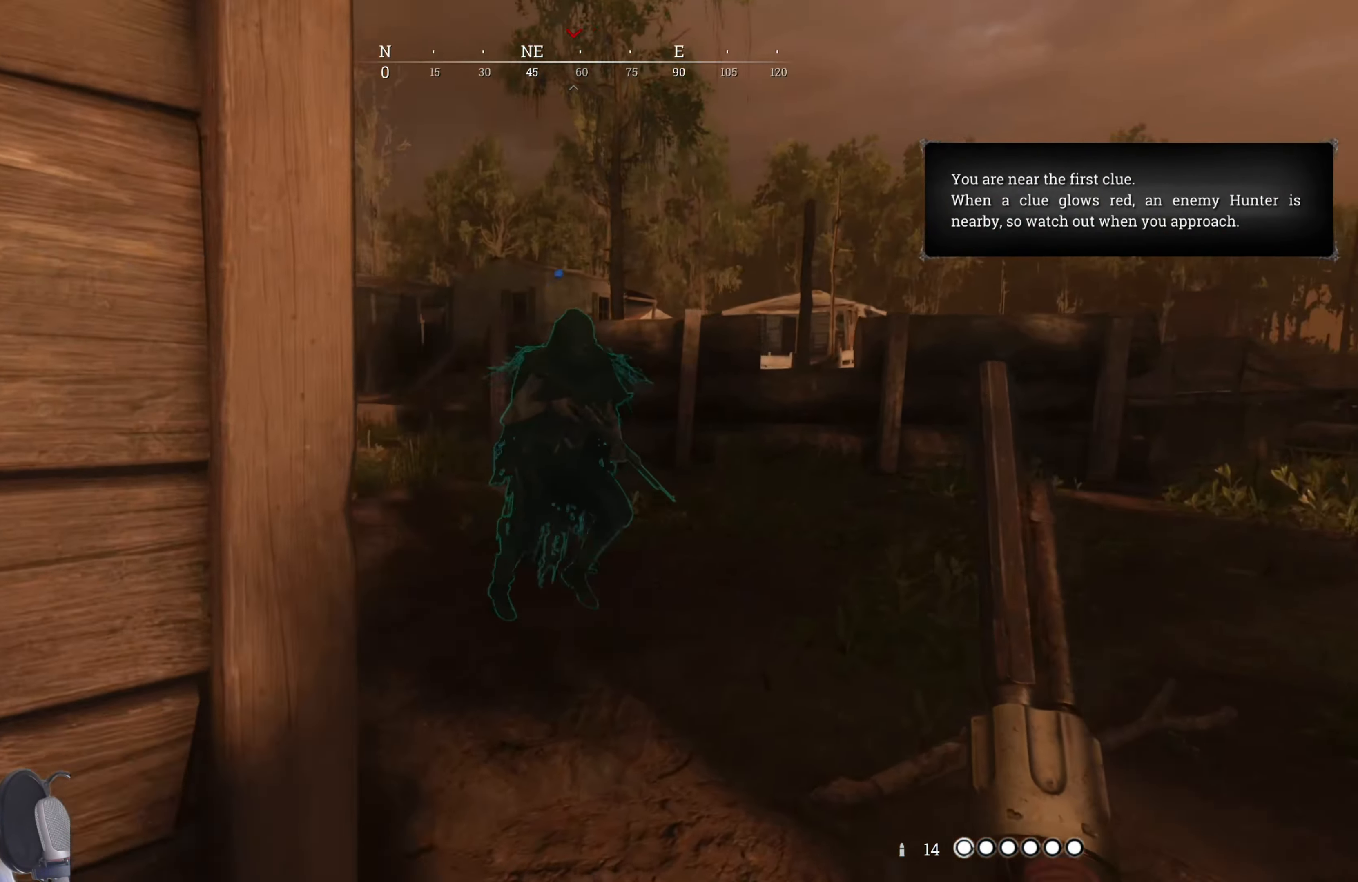
{"keys": ["w"], "mouse": [], "events": [[20, "w", "up"], [180, "w", "down"], [480, "d", "up"]]}
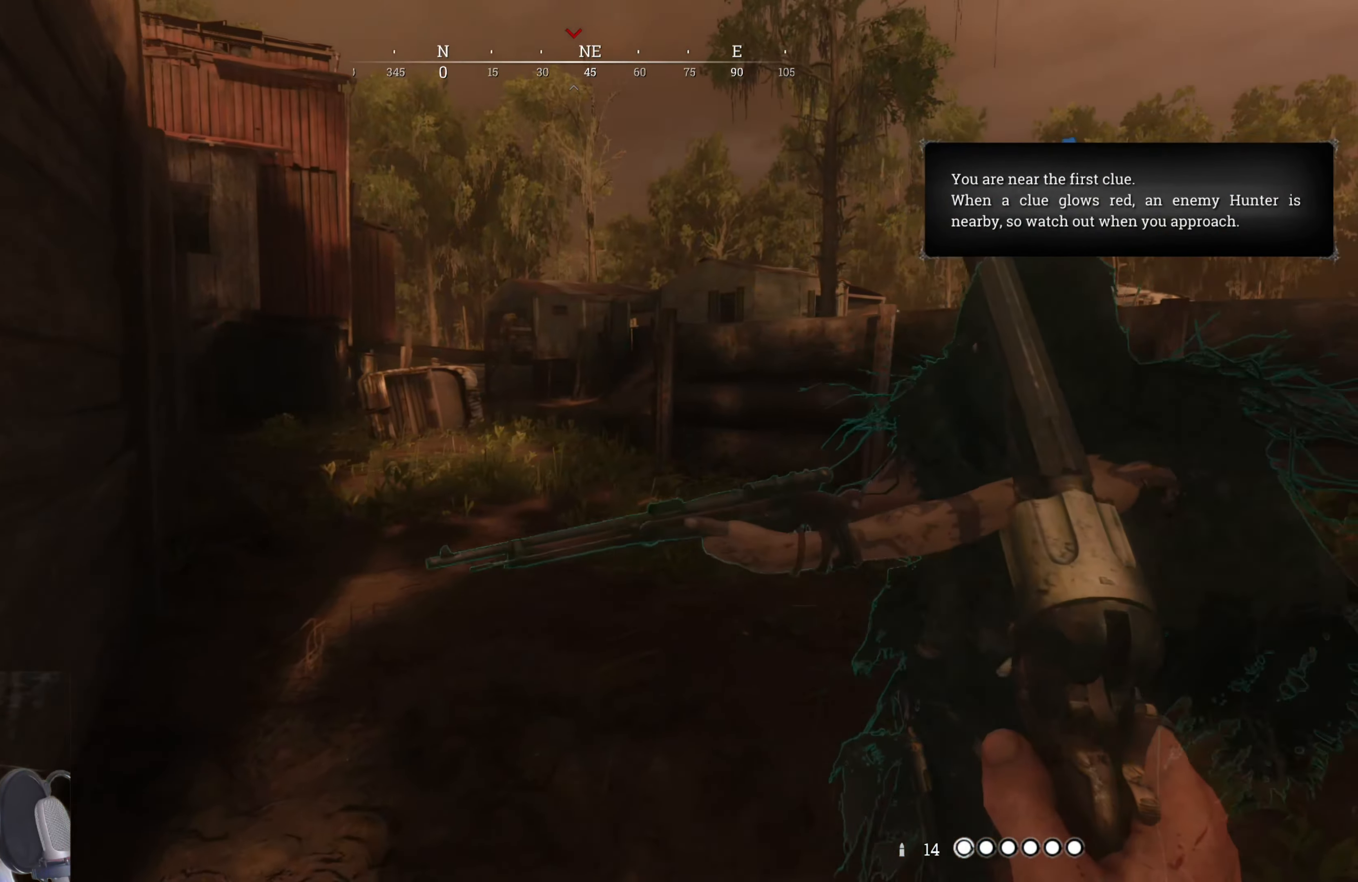
{"keys": ["a", "w"], "mouse": [], "events": [[40, "w", "up"], [180, "a", "down"], [280, "w", "down"]]}
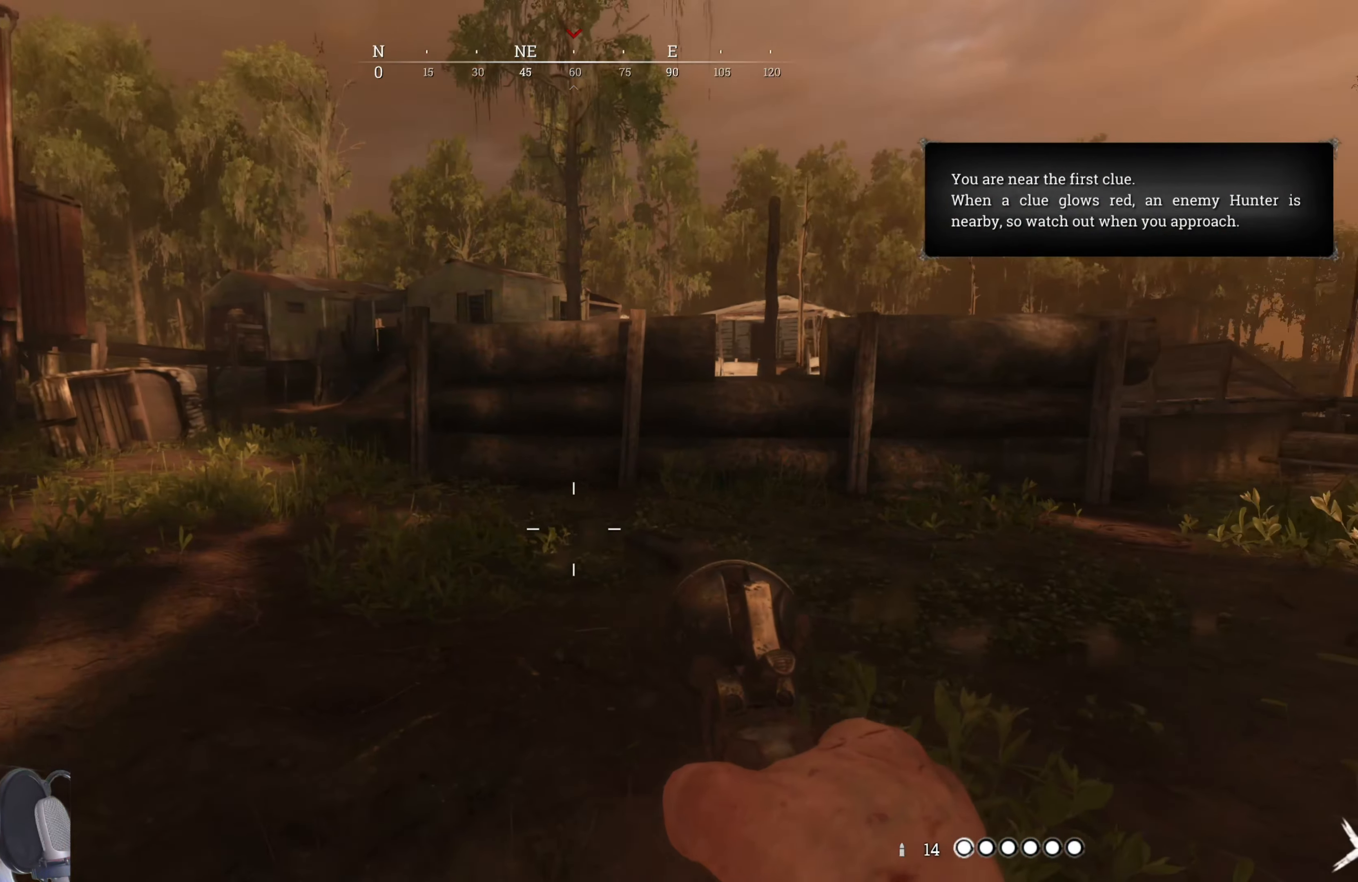
{"keys": ["e", "w"], "mouse": [], "events": [[280, "a", "up"], [440, "e", "down"]]}
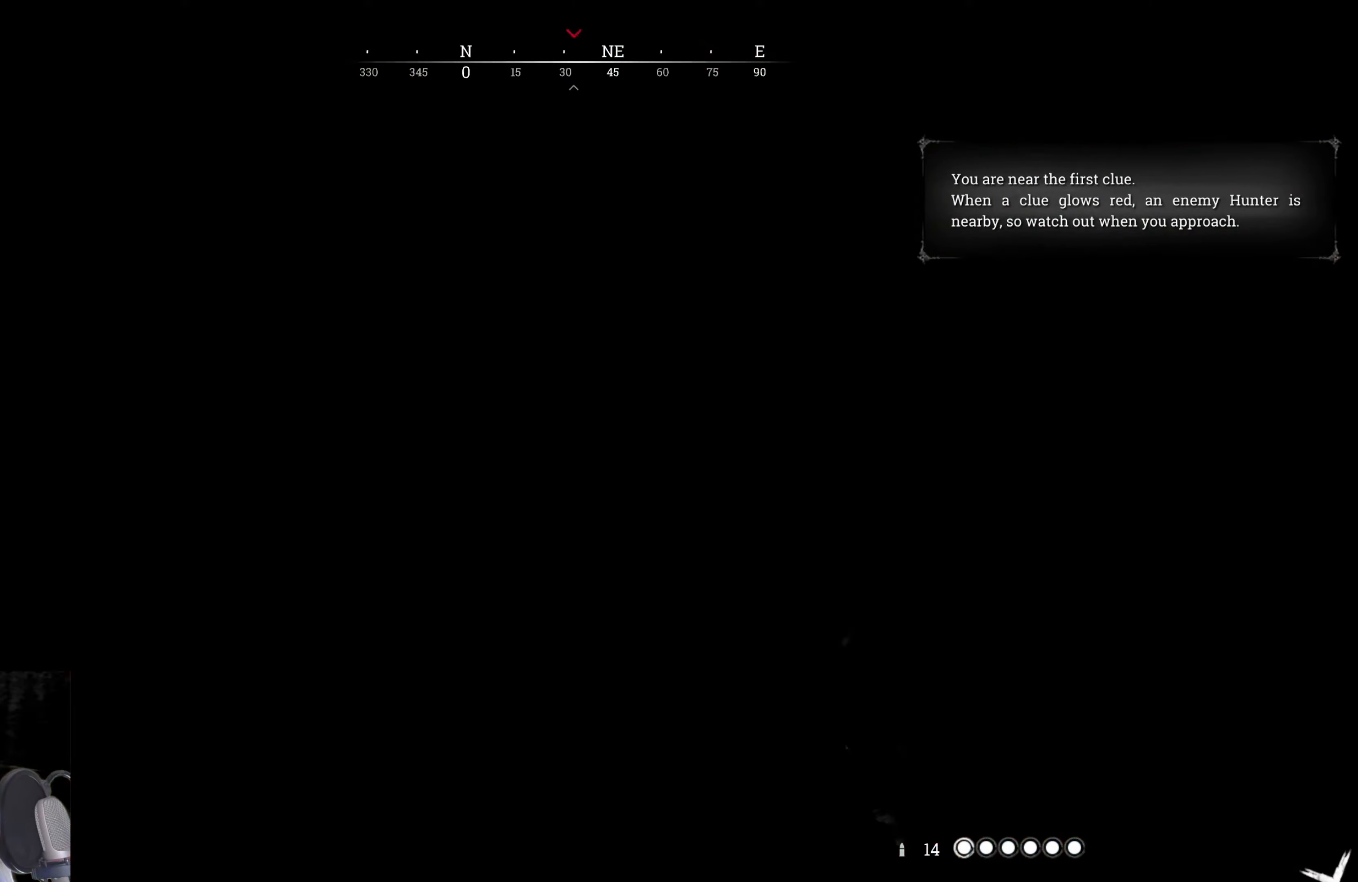
{"keys": ["e"], "mouse": [], "events": [[220, "w", "up"]]}
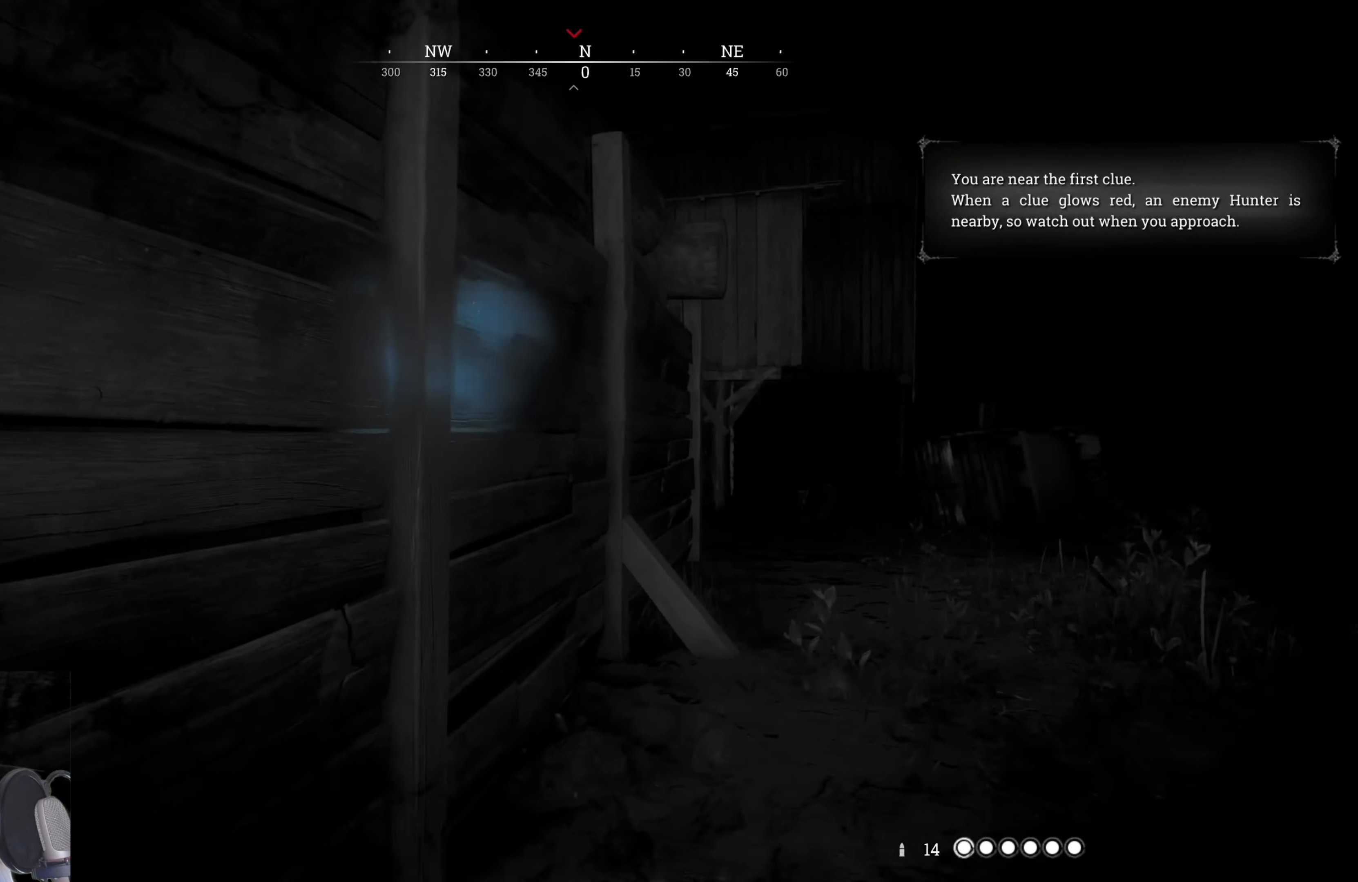
{"keys": ["d", "e"], "mouse": [], "events": [[40, "d", "down"], [380, "s", "down"], [480, "s", "up"]]}
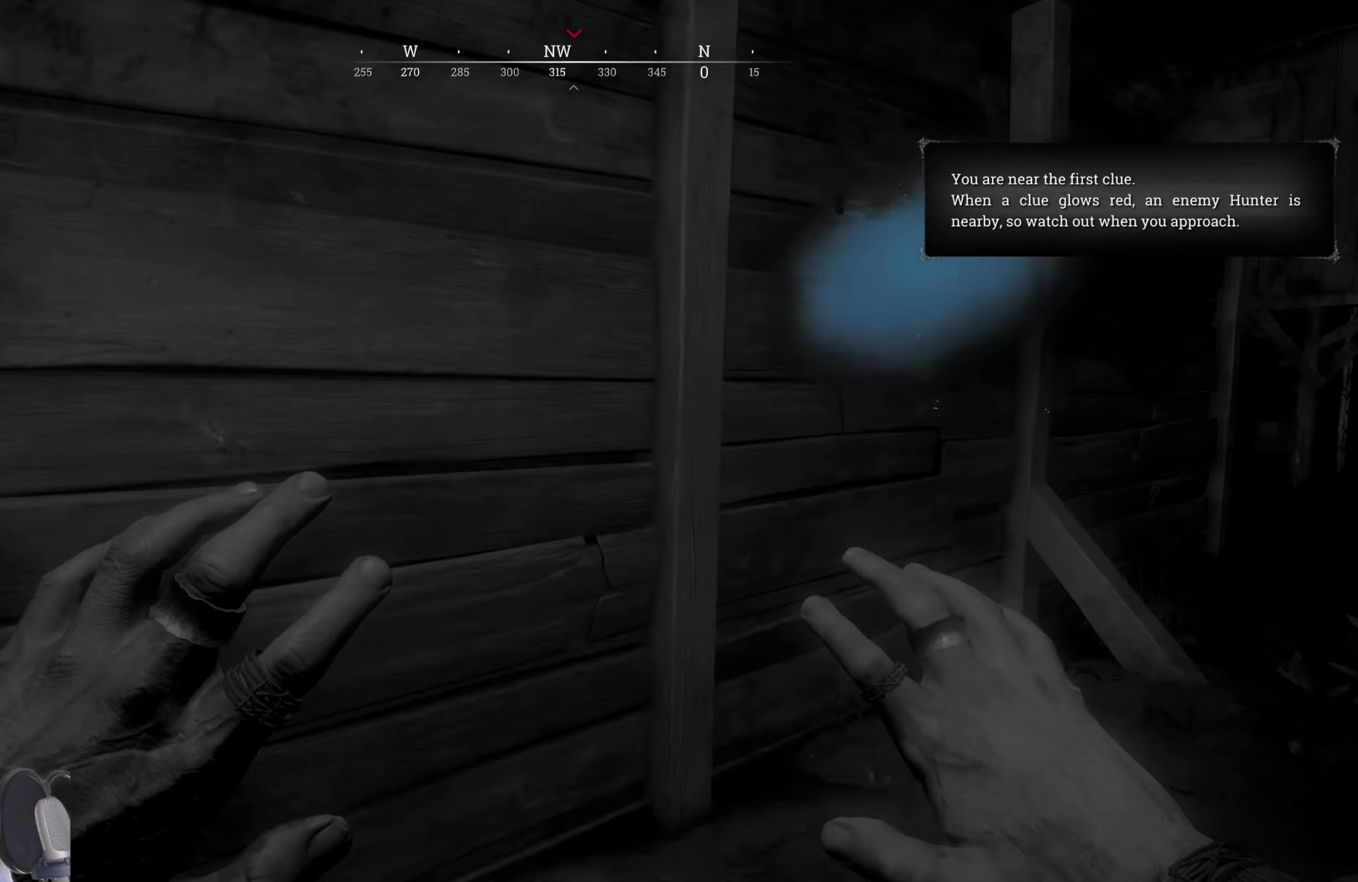
{"keys": ["e", "shift", "w"], "mouse": [], "events": [[100, "w", "down"], [180, "d", "up"], [340, "shift", "down"]]}
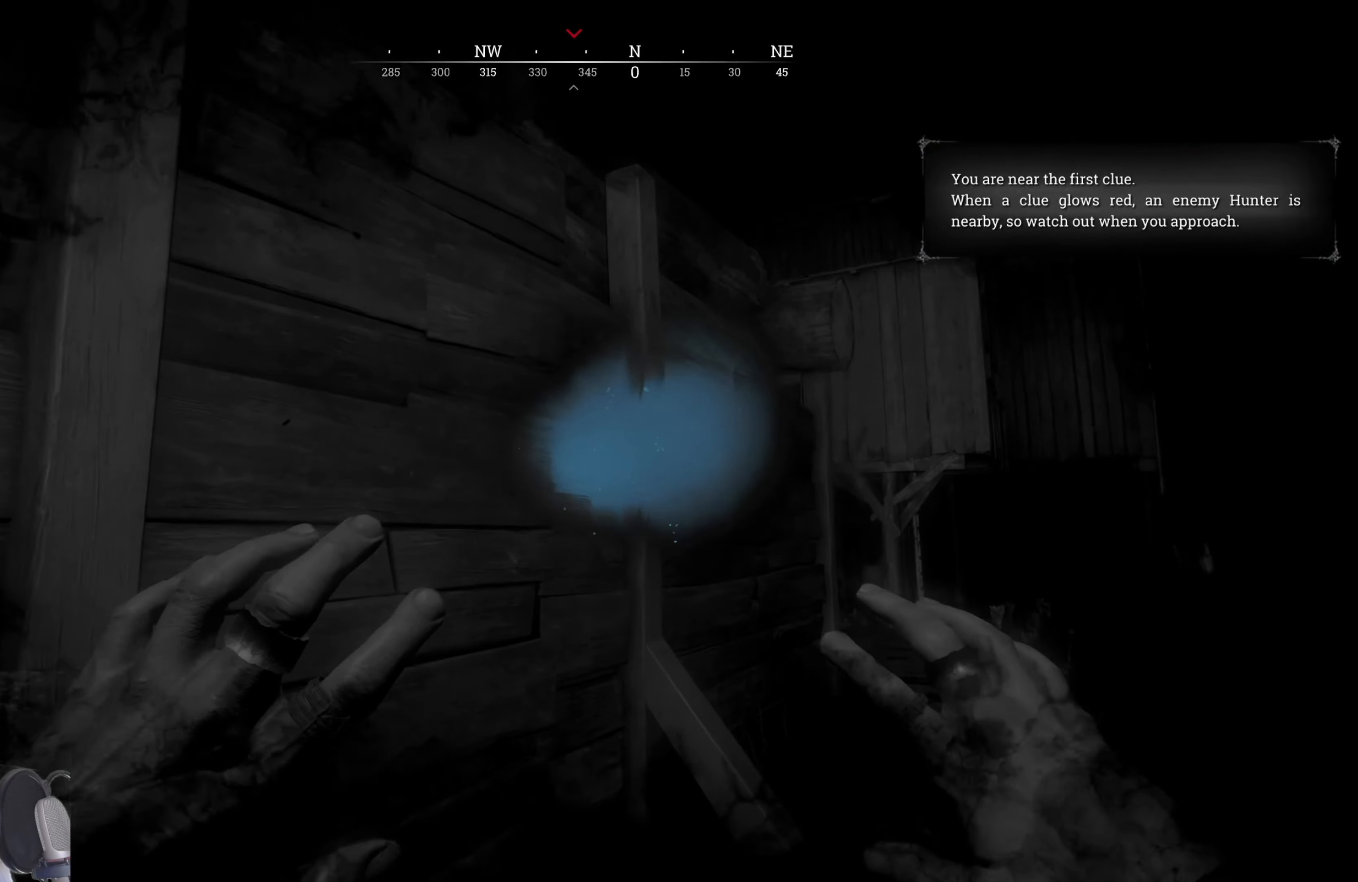
{"keys": ["d", "e", "shift", "w"], "mouse": [], "events": [[260, "d", "down"]]}
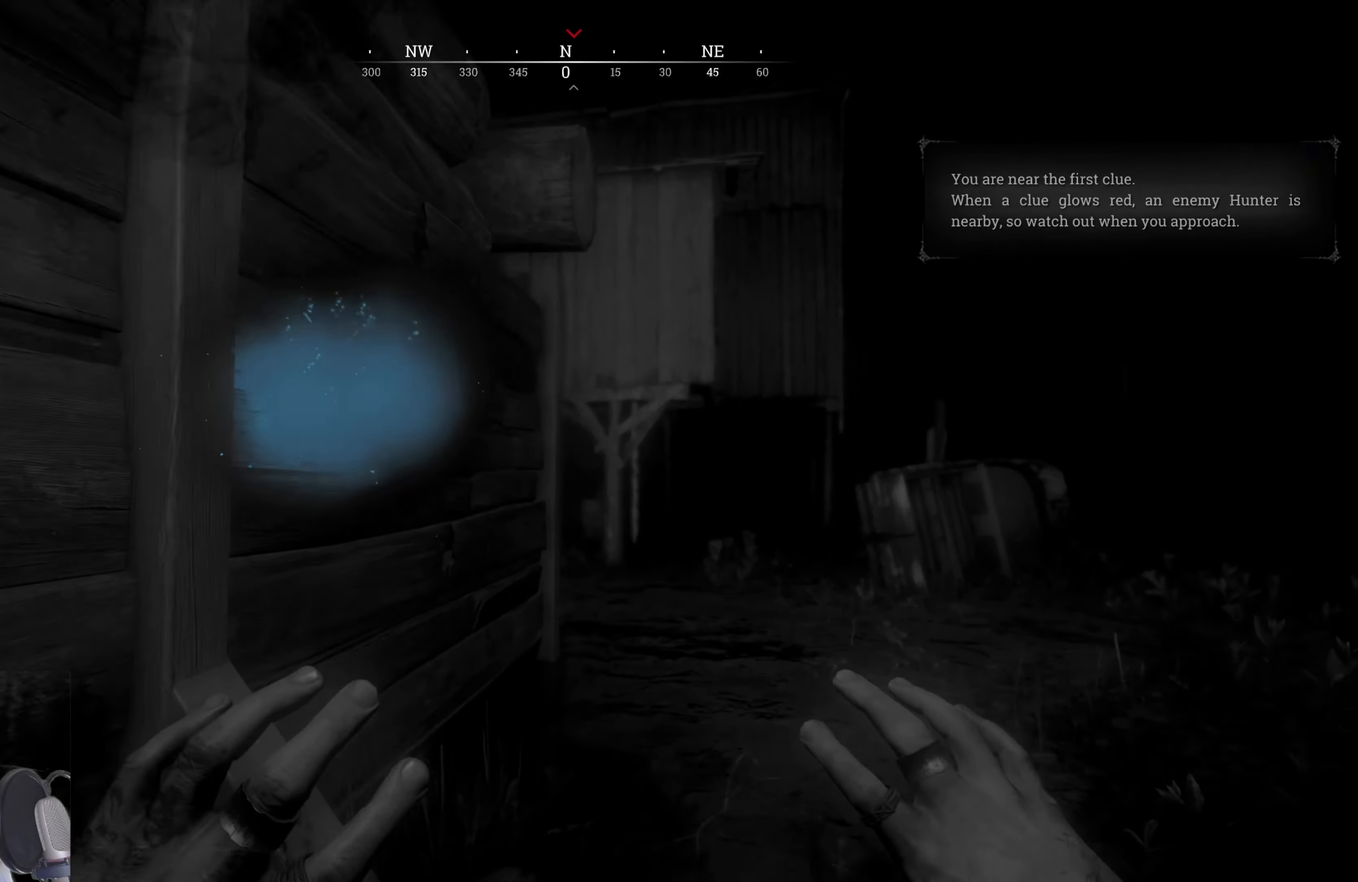
{"keys": ["e", "shift", "w"], "mouse": [], "events": [[180, "d", "up"]]}
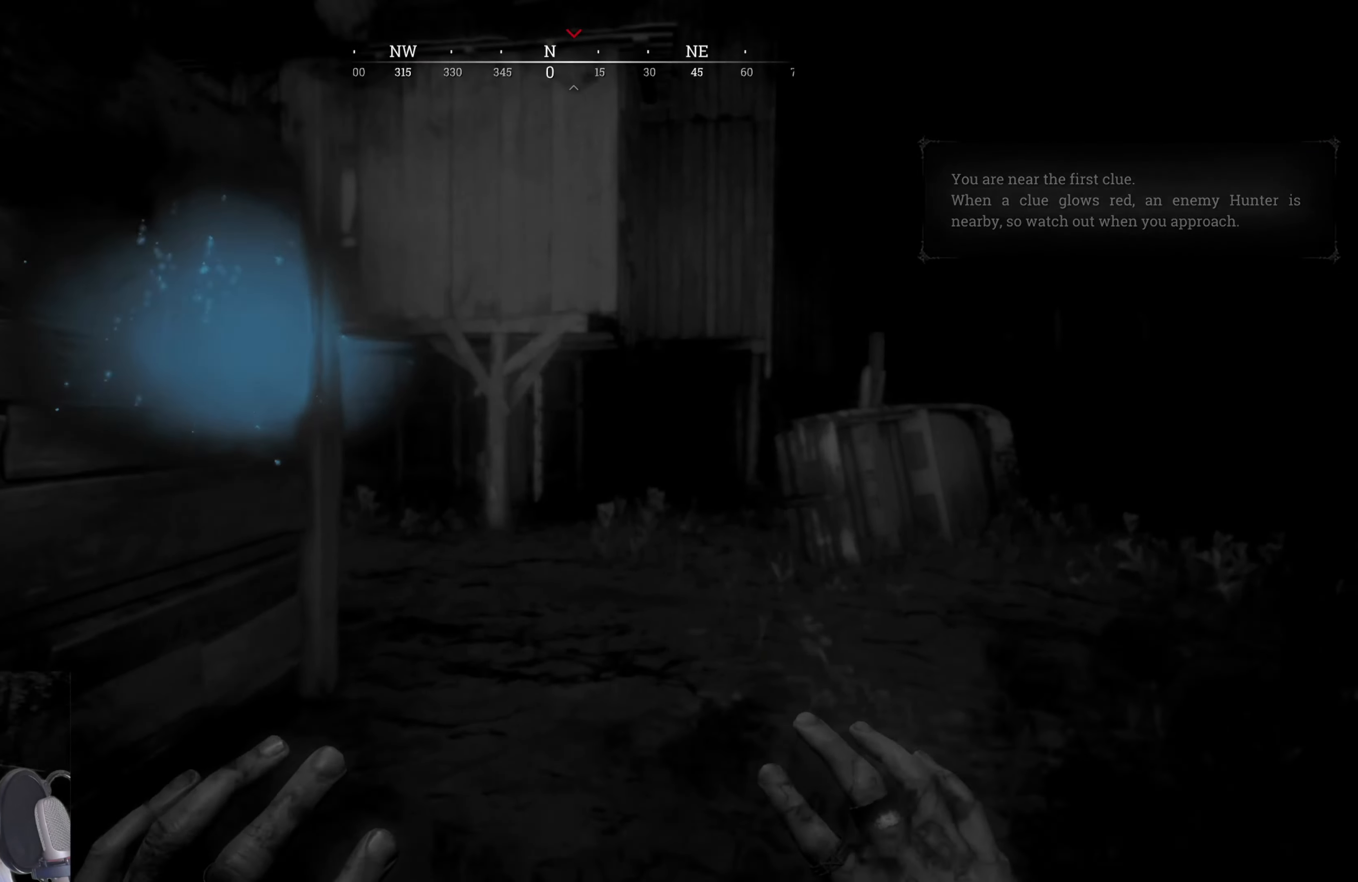
{"keys": ["w"], "mouse": [], "events": [[160, "e", "up"], [440, "shift", "up"]]}
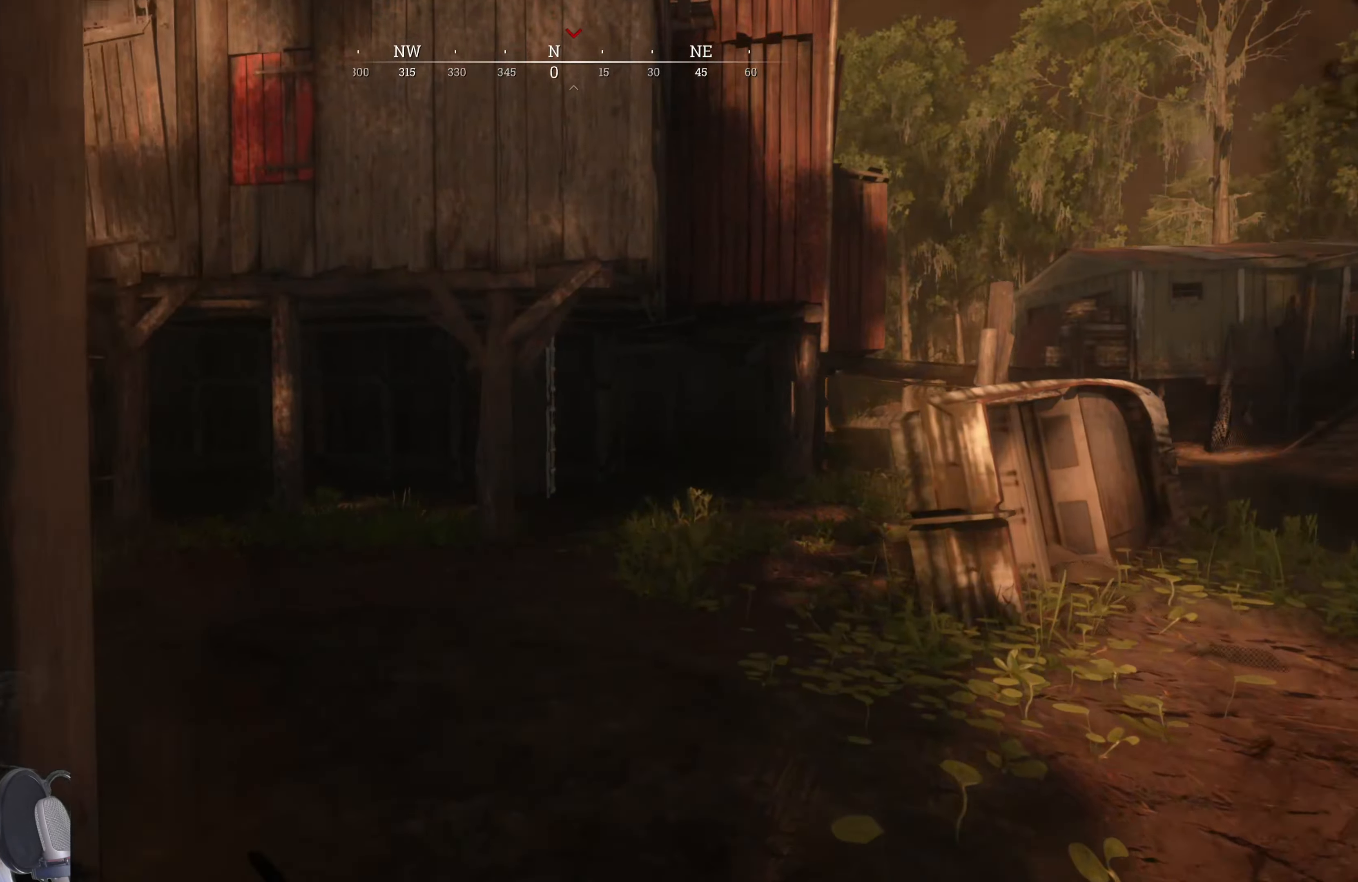
{"keys": ["d", "w"], "mouse": [], "events": [[220, "d", "down"]]}
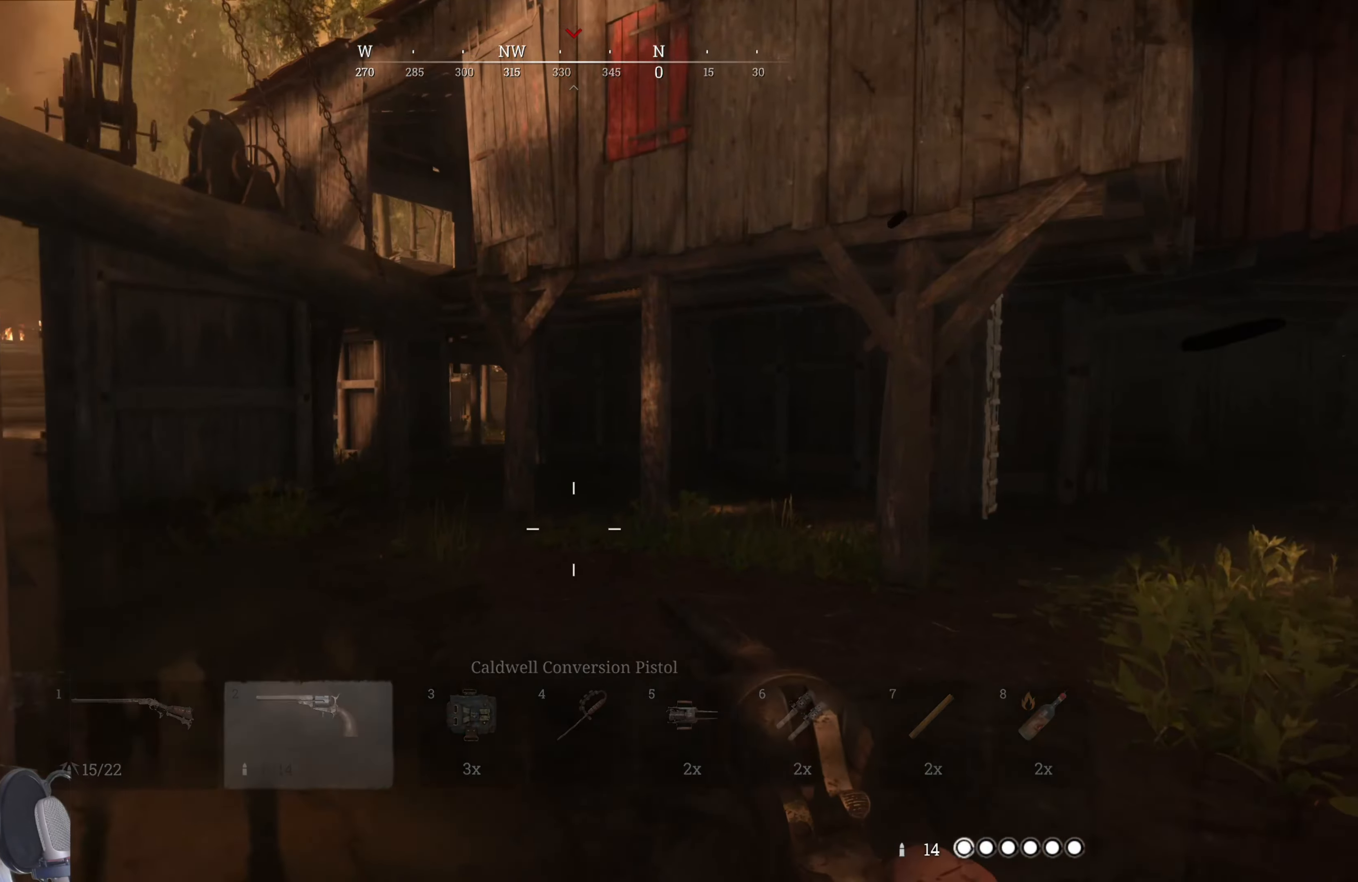
{"keys": ["d", "shift", "w"], "mouse": [], "events": [[220, "shift", "down"]]}
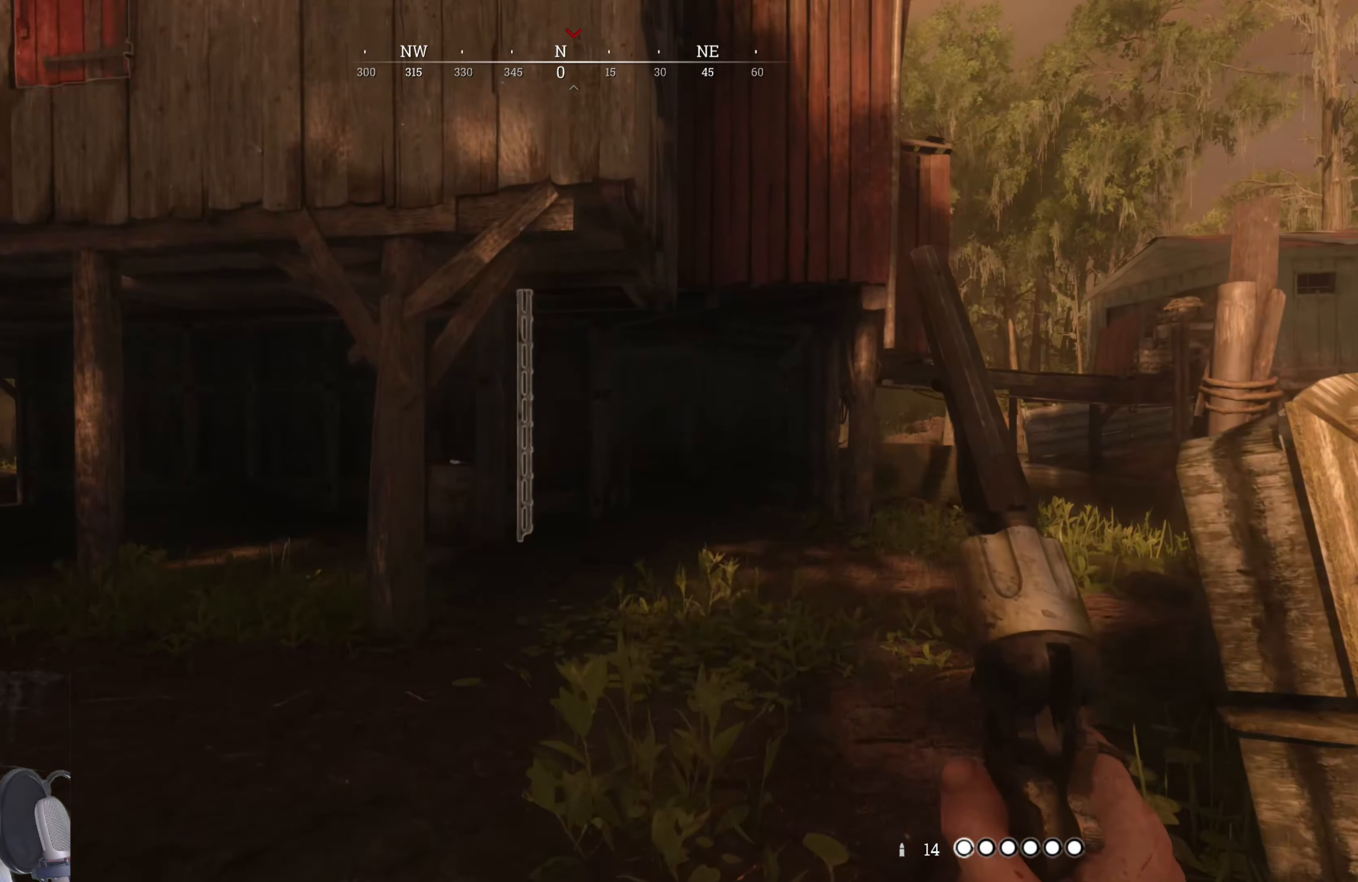
{"keys": ["d", "shift", "w"], "mouse": [], "events": [[240, "d", "up"], [440, "d", "down"]]}
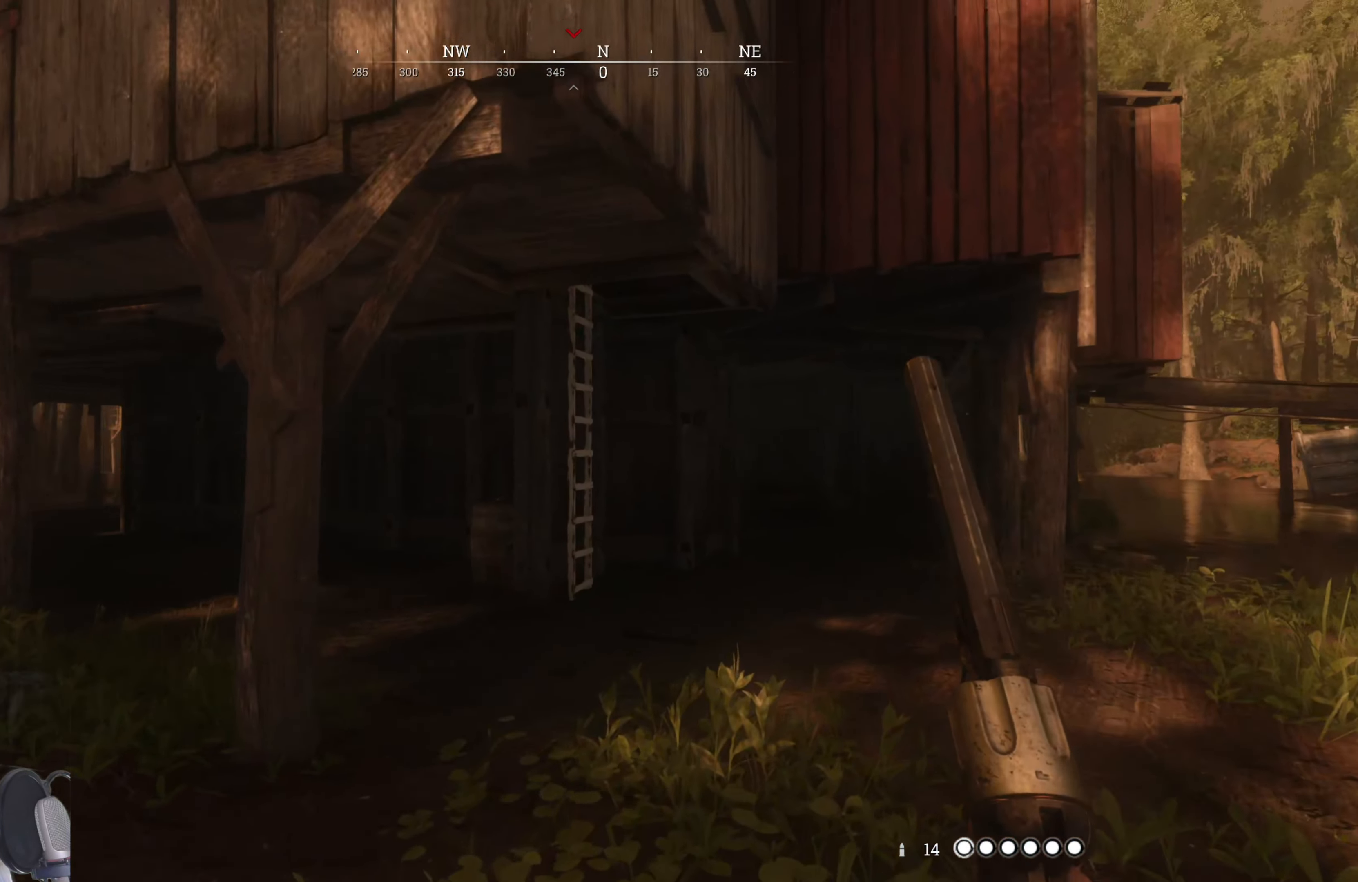
{"keys": ["shift", "w"], "mouse": [], "events": [[120, "d", "up"], [260, "d", "down"], [480, "d", "up"]]}
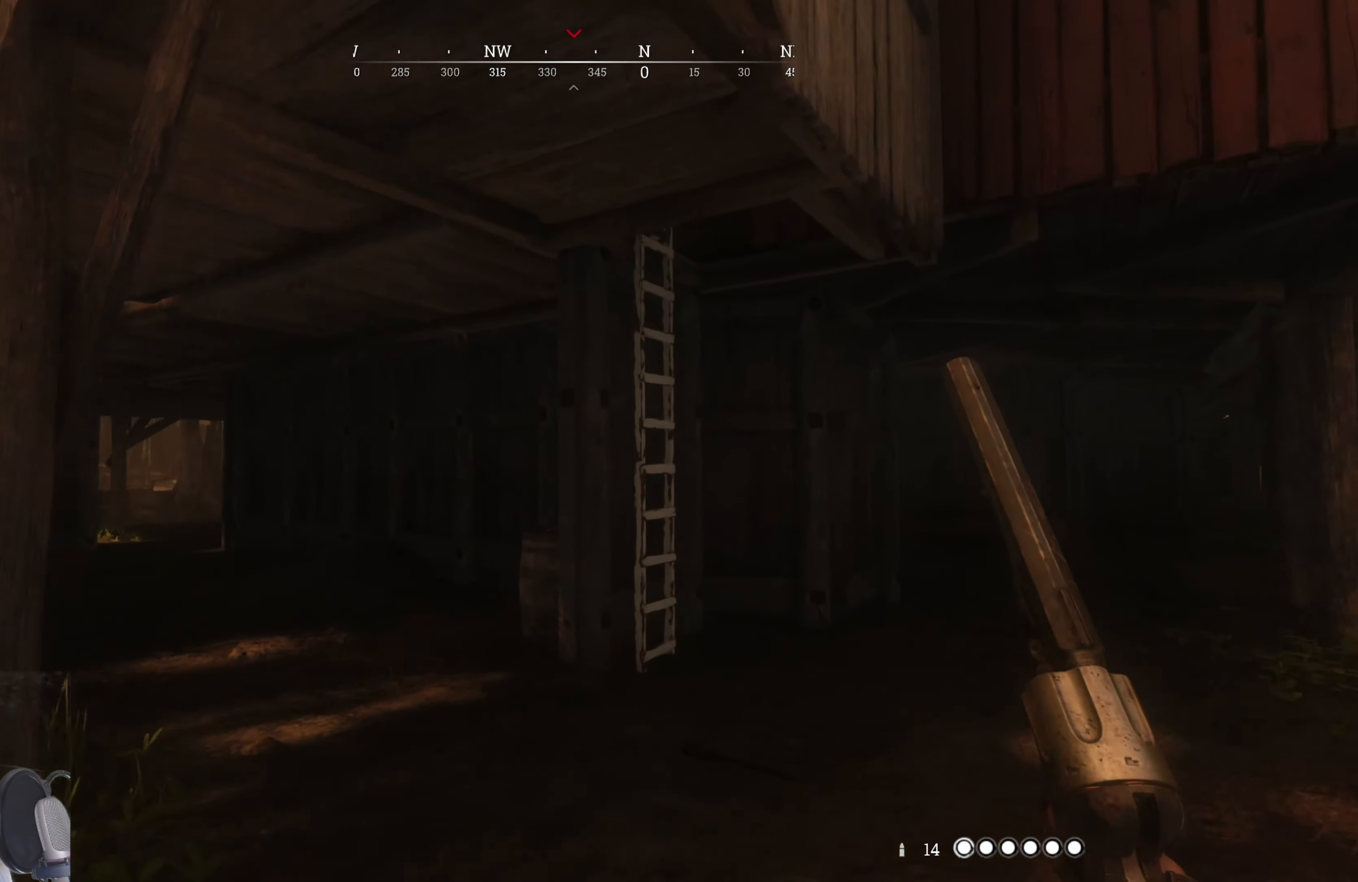
{"keys": ["d", "shift", "w"], "mouse": [], "events": [[380, "d", "down"]]}
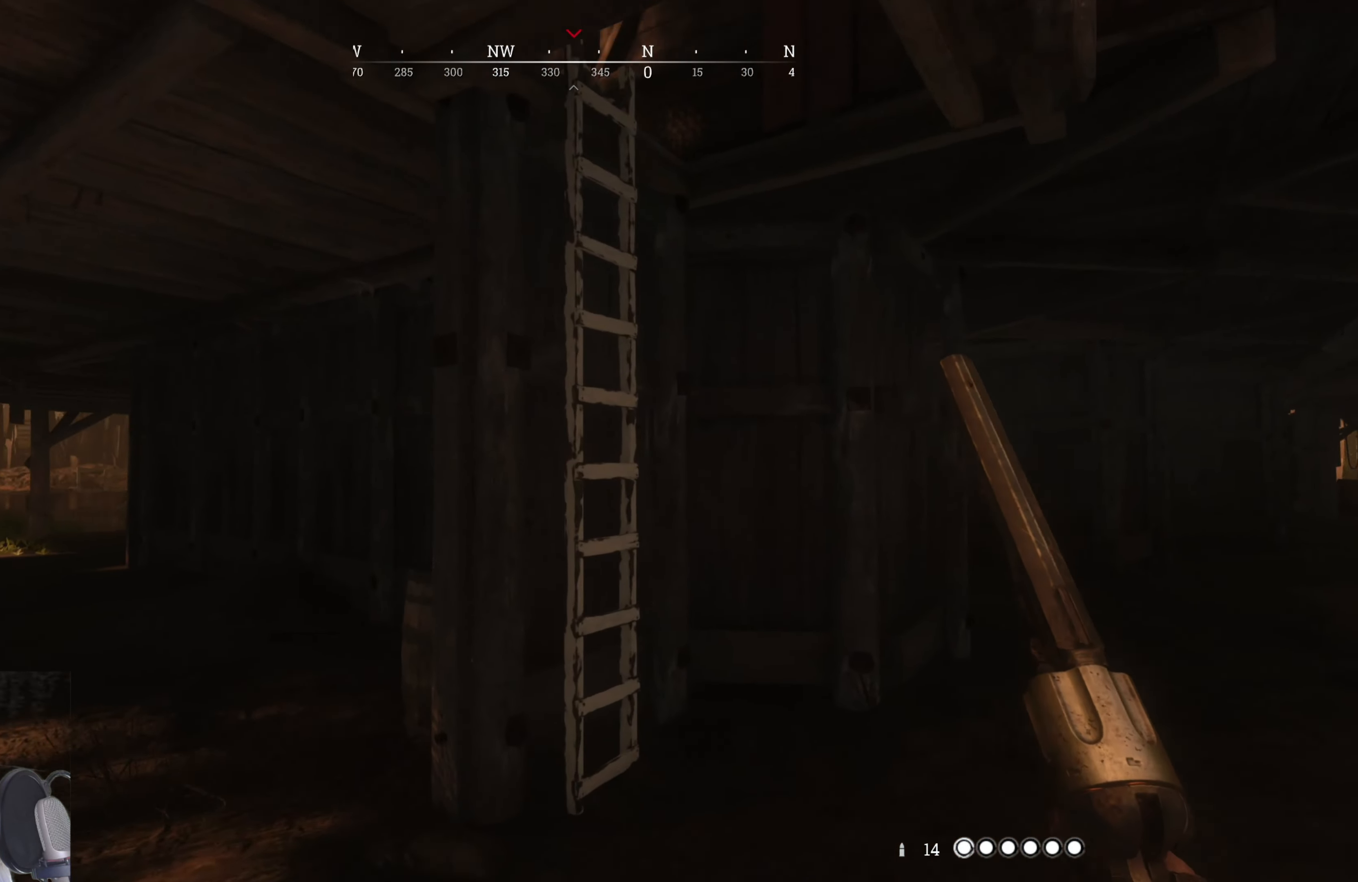
{"keys": ["d", "shift", "w"], "mouse": [], "events": [[100, "d", "up"], [340, "d", "down"]]}
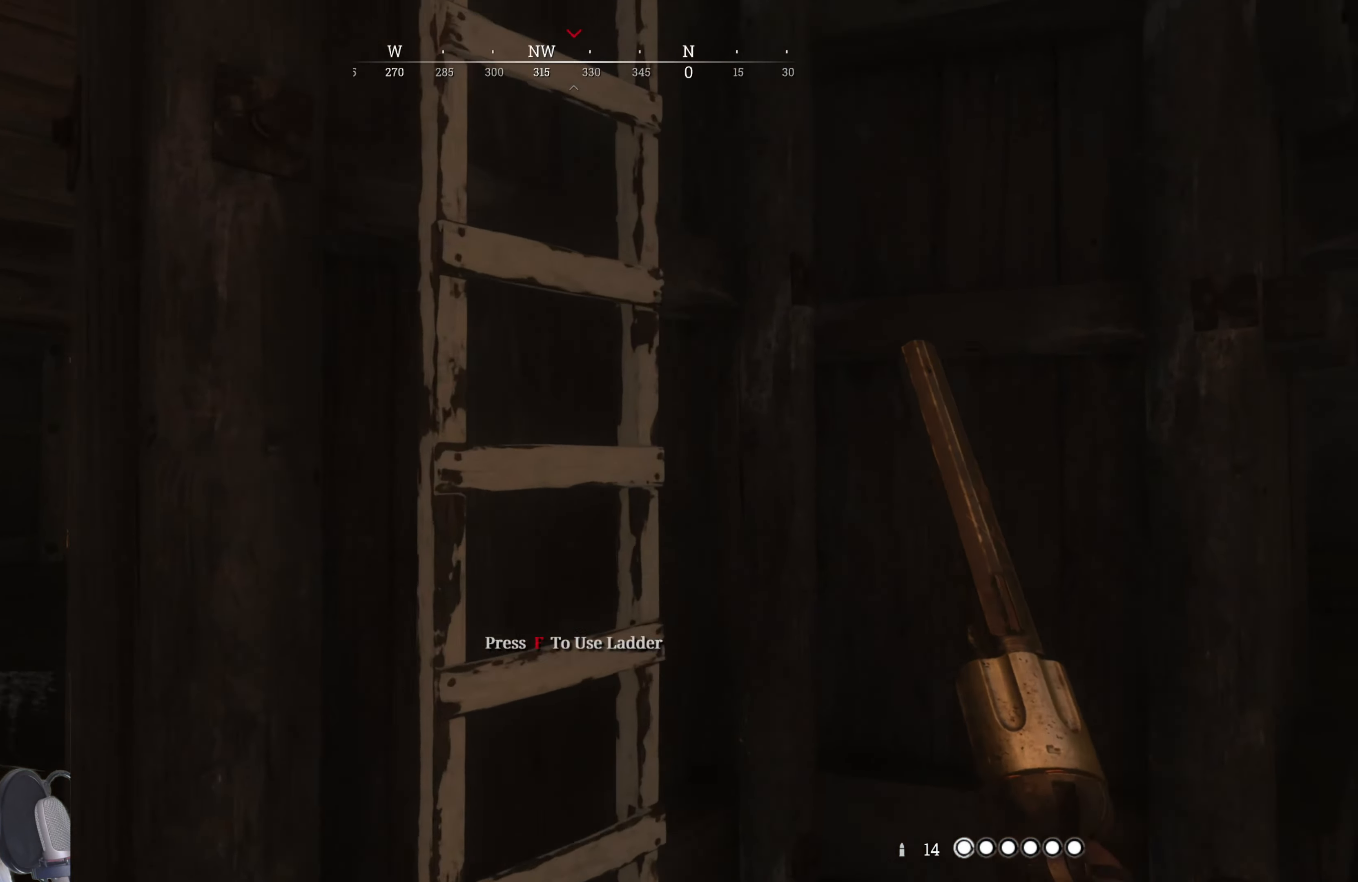
{"keys": ["f"], "mouse": [], "events": [[80, "d", "up"], [80, "shift", "up"], [120, "w", "up"], [460, "f", "down"]]}
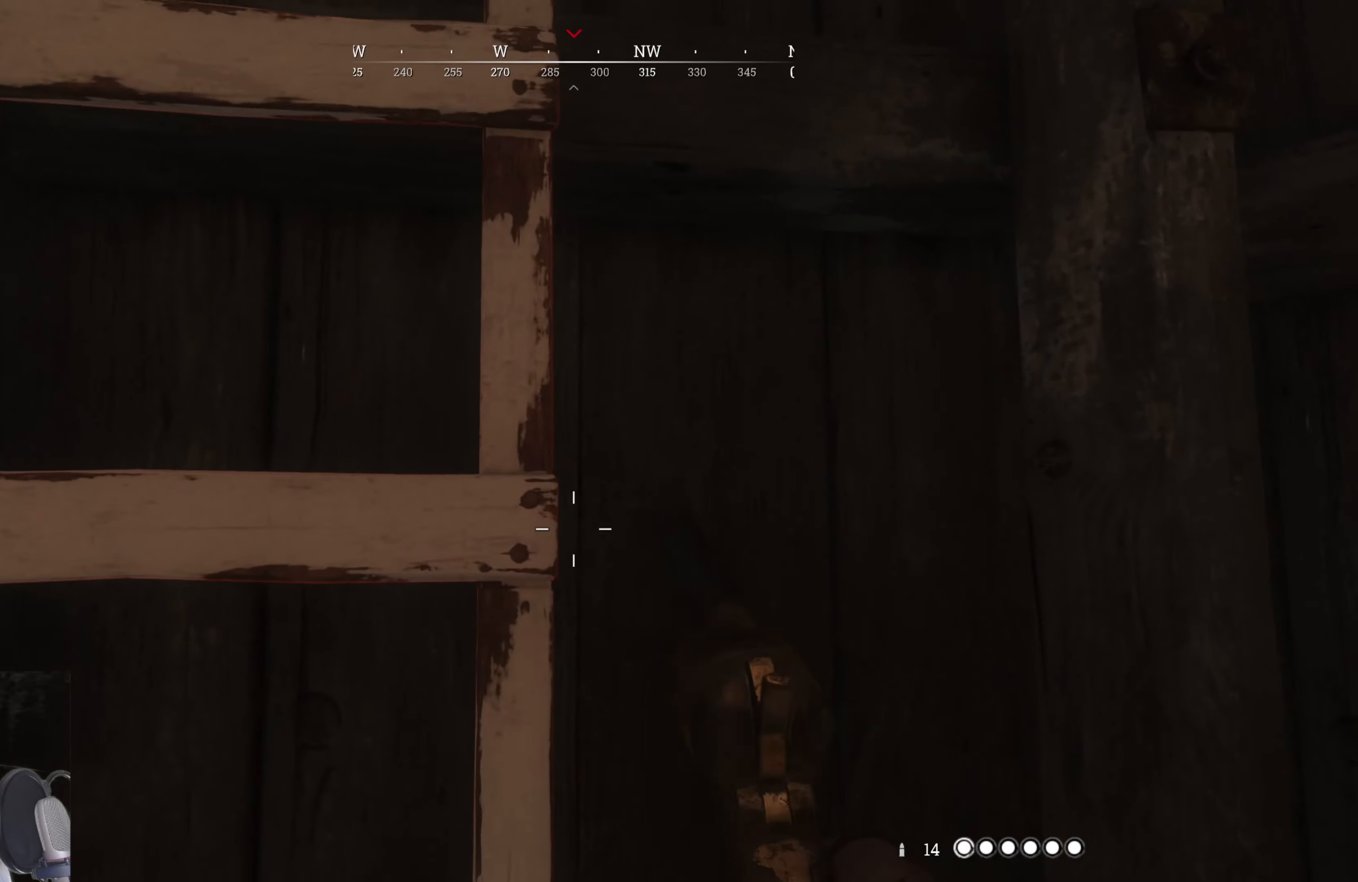
{"keys": ["w"], "mouse": [], "events": [[40, "f", "up"], [180, "w", "down"]]}
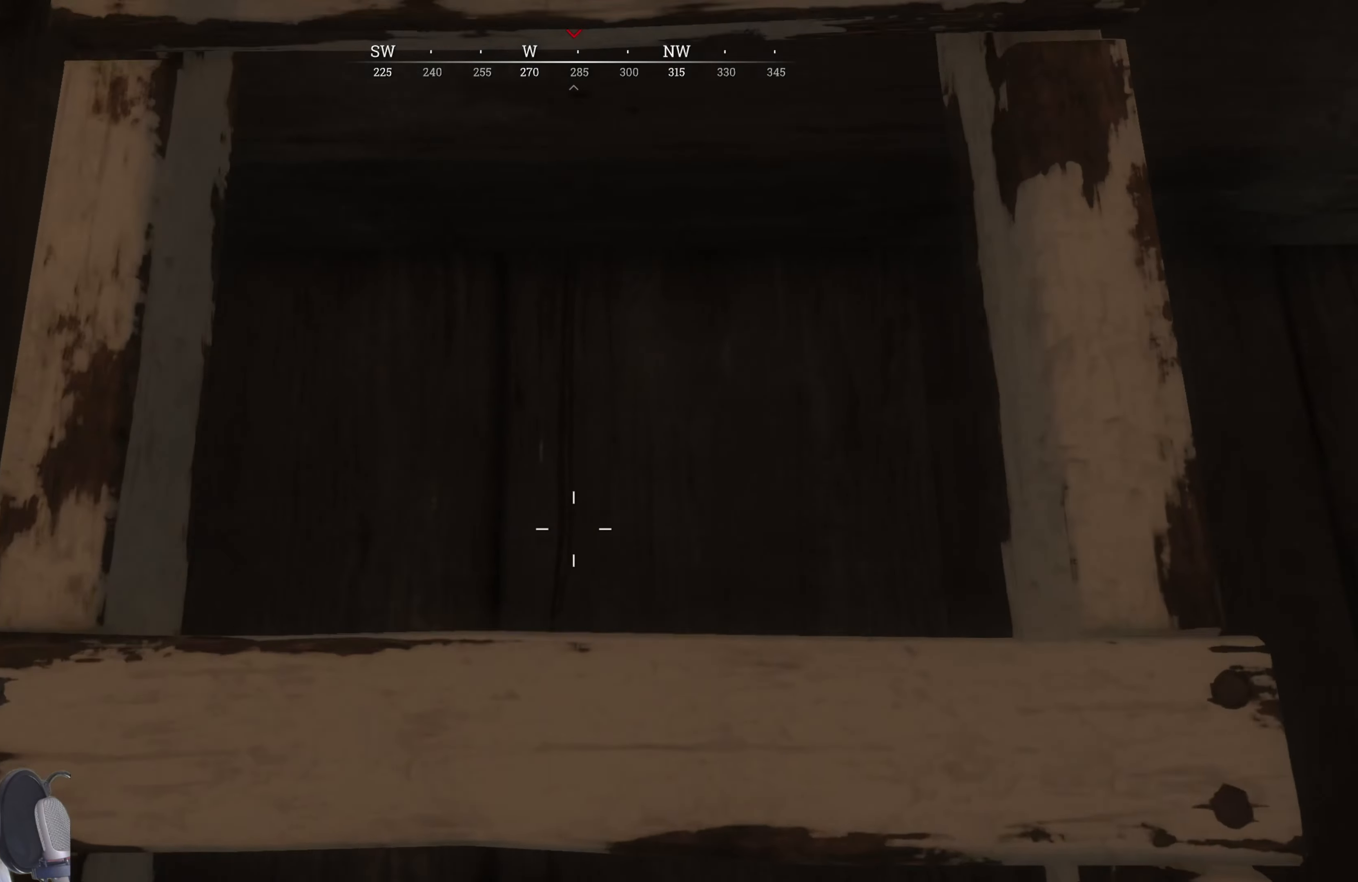
{"keys": ["w"], "mouse": [], "events": []}
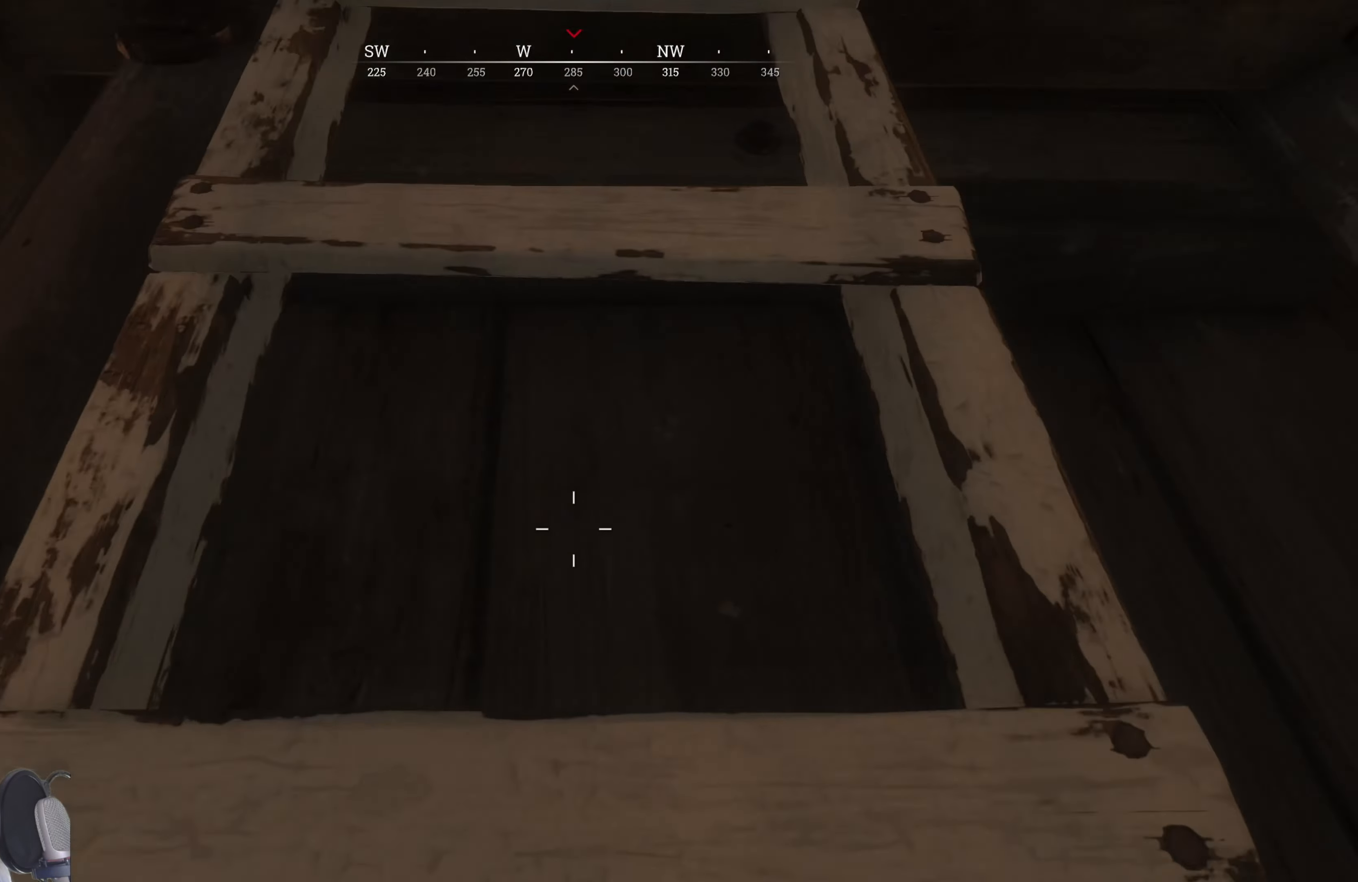
{"keys": ["w"], "mouse": [], "events": []}
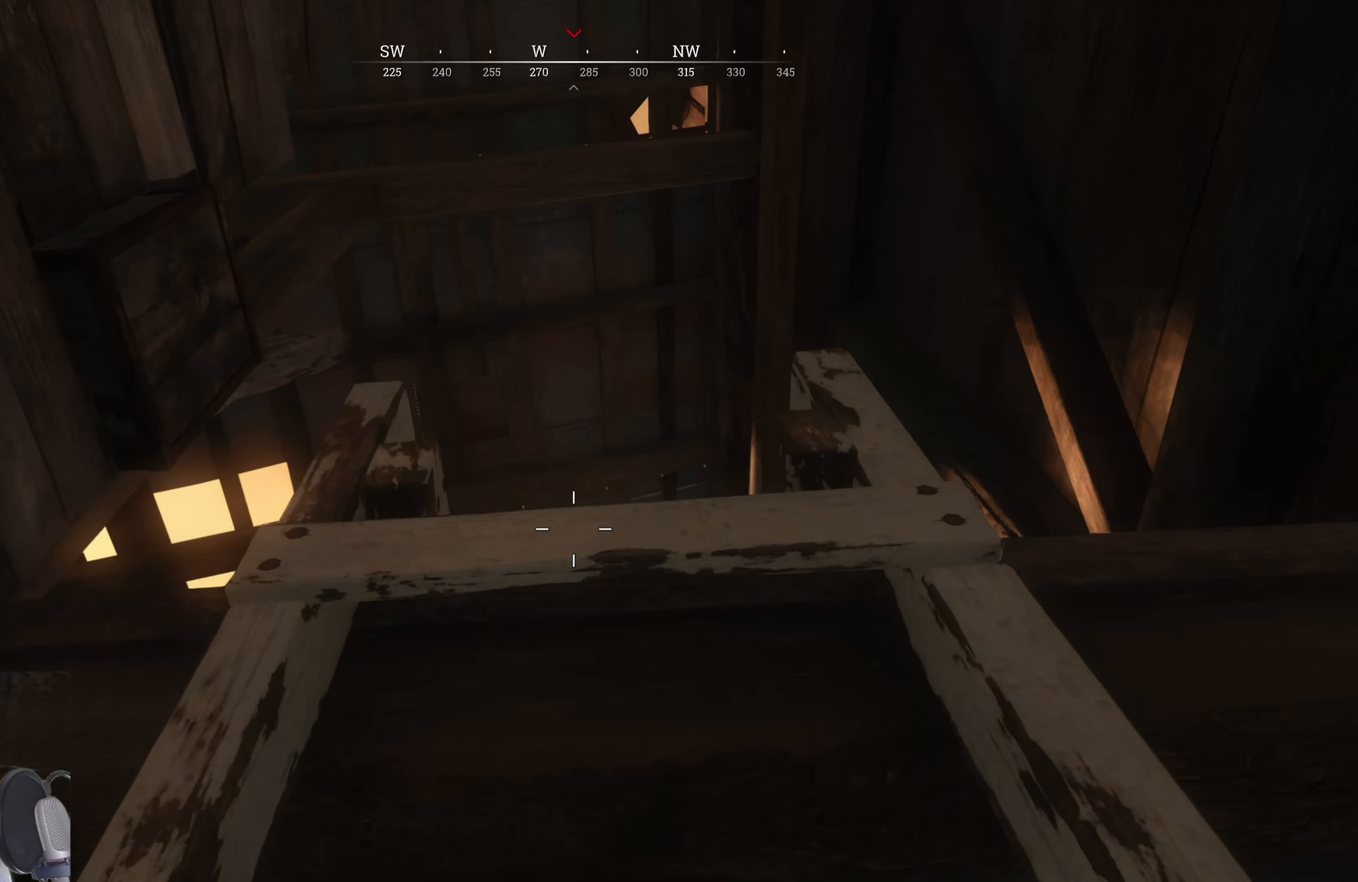
{"keys": ["w"], "mouse": [], "events": []}